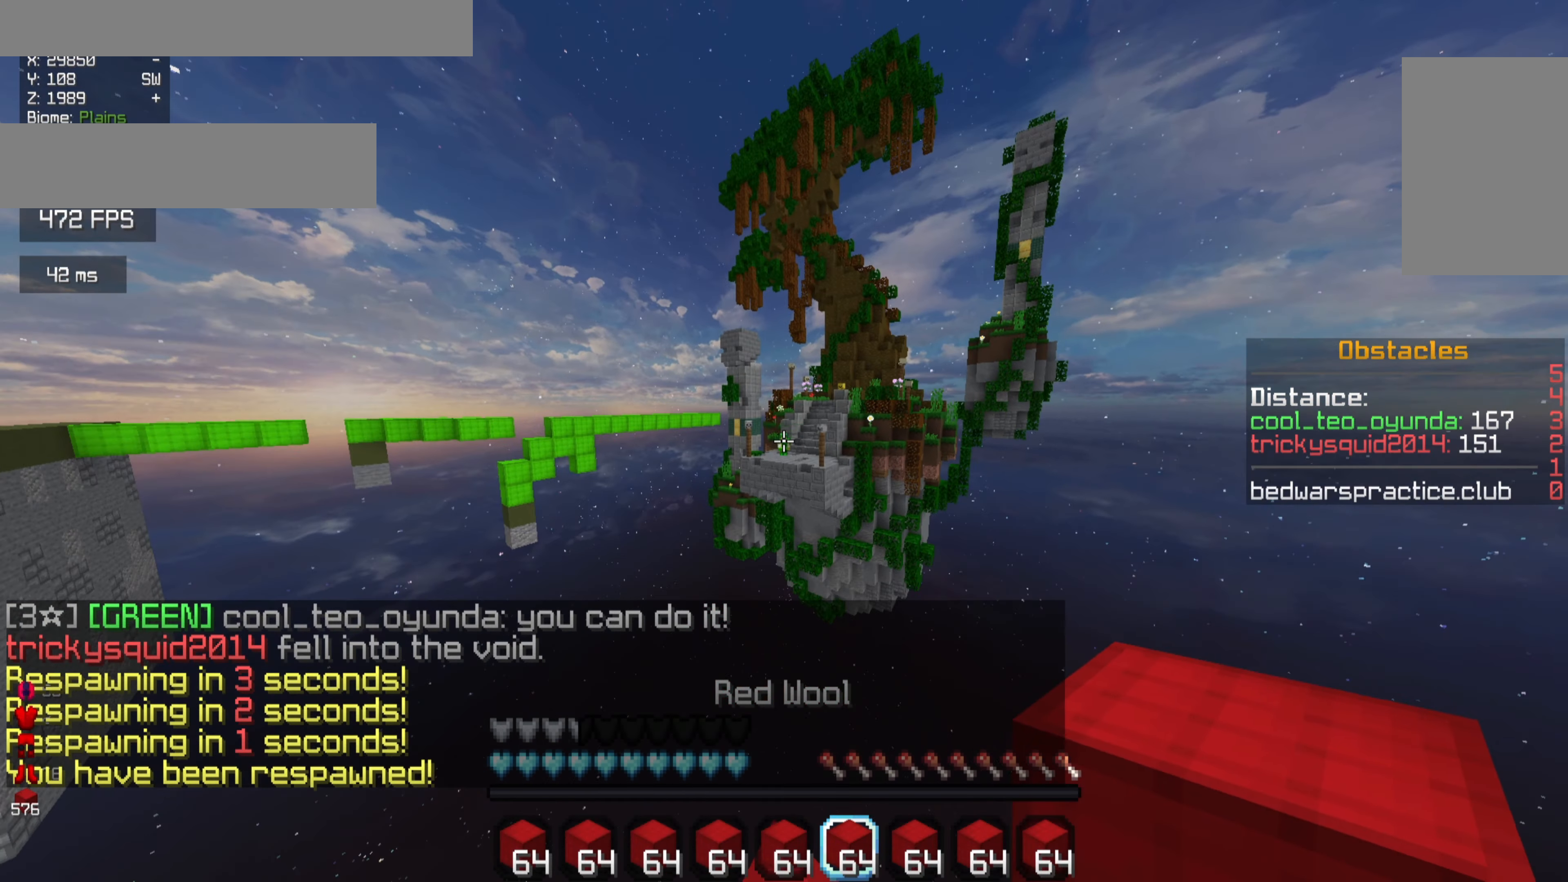
Gameplay with keyboard and mouse; each line is a JSON object with the keys and mouse buttons held at the frame after it. "events" lists presses ("down") and releases ("up") of "a", "d", "s", "w", "mouse_left" and "mouse_right" between this image and that frame as [ms after this image, input, new state], when the widget could be followed in between. "mouse_left", "mouse_right" = the "left", "right" buttons of the "mouse" list. No other keys are recorded. Fast repeated clicks can show as one long hold. Mouse movement is not recorded.
{"keys": [], "mouse": ["left"], "events": [[34, "mouse_left", "down"], [200, "mouse_left", "up"], [267, "mouse_left", "down"]]}
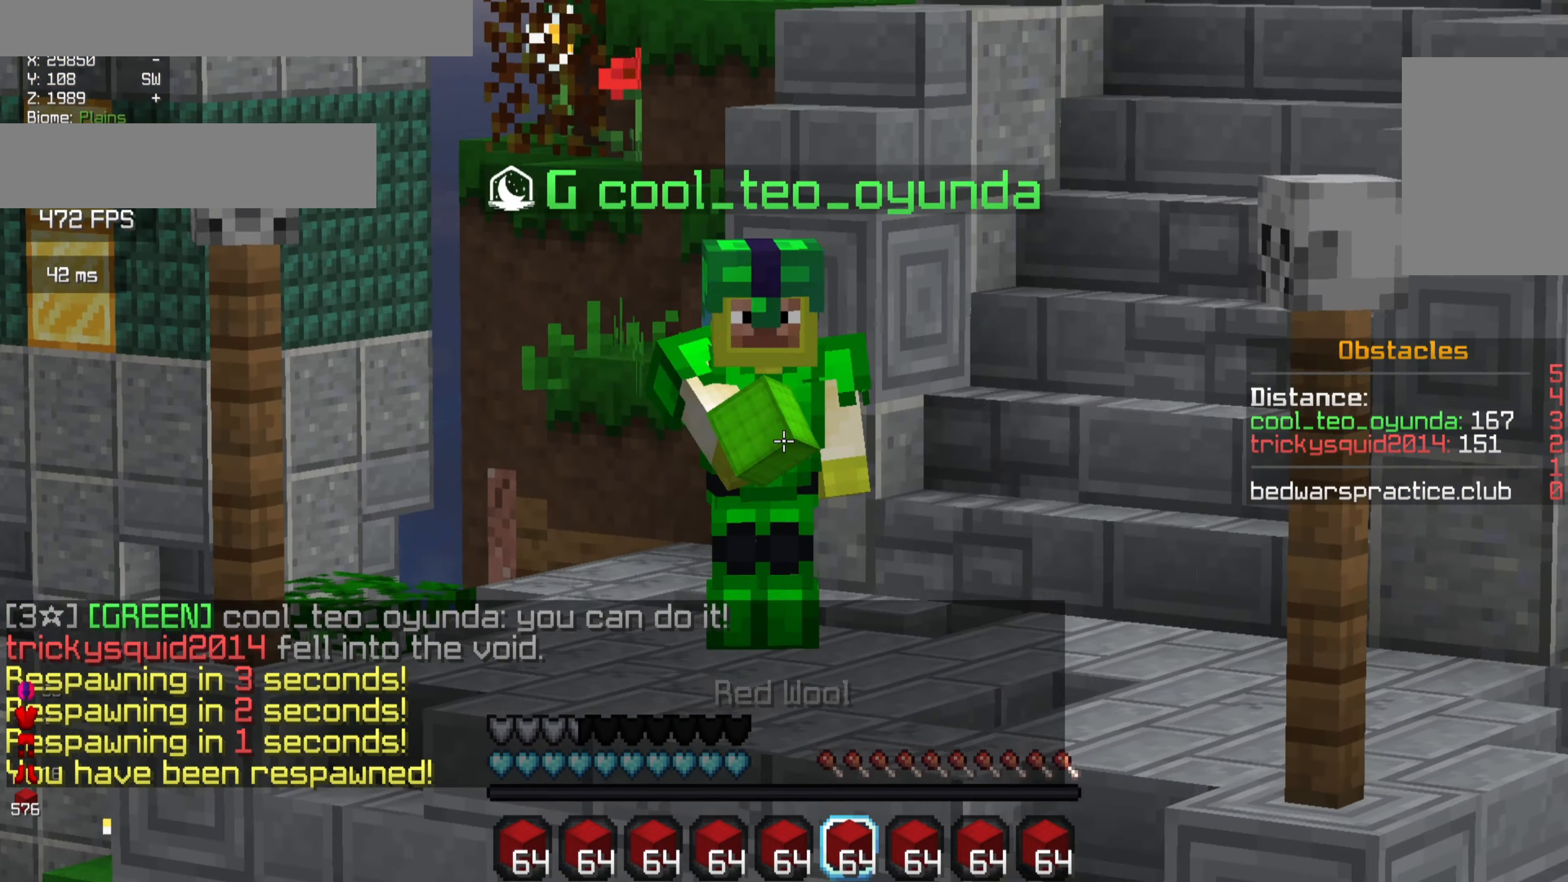
{"keys": ["d"], "mouse": [], "events": [[34, "mouse_left", "up"], [334, "w", "down"], [434, "d", "down"], [500, "w", "up"]]}
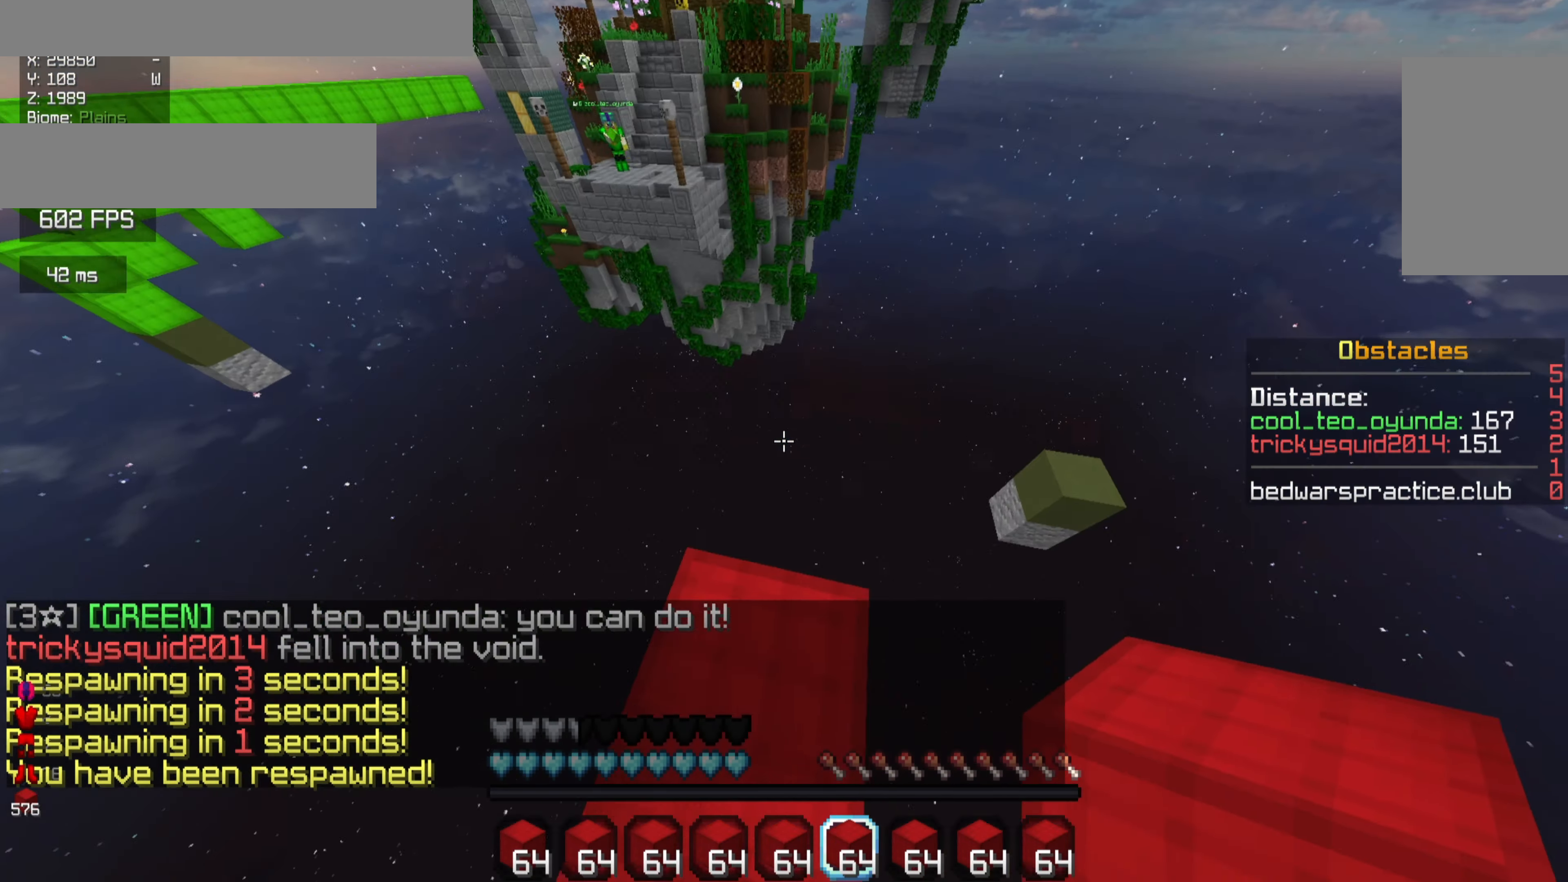
{"keys": ["d", "s"], "mouse": [], "events": [[134, "s", "down"], [200, "d", "up"], [500, "d", "down"]]}
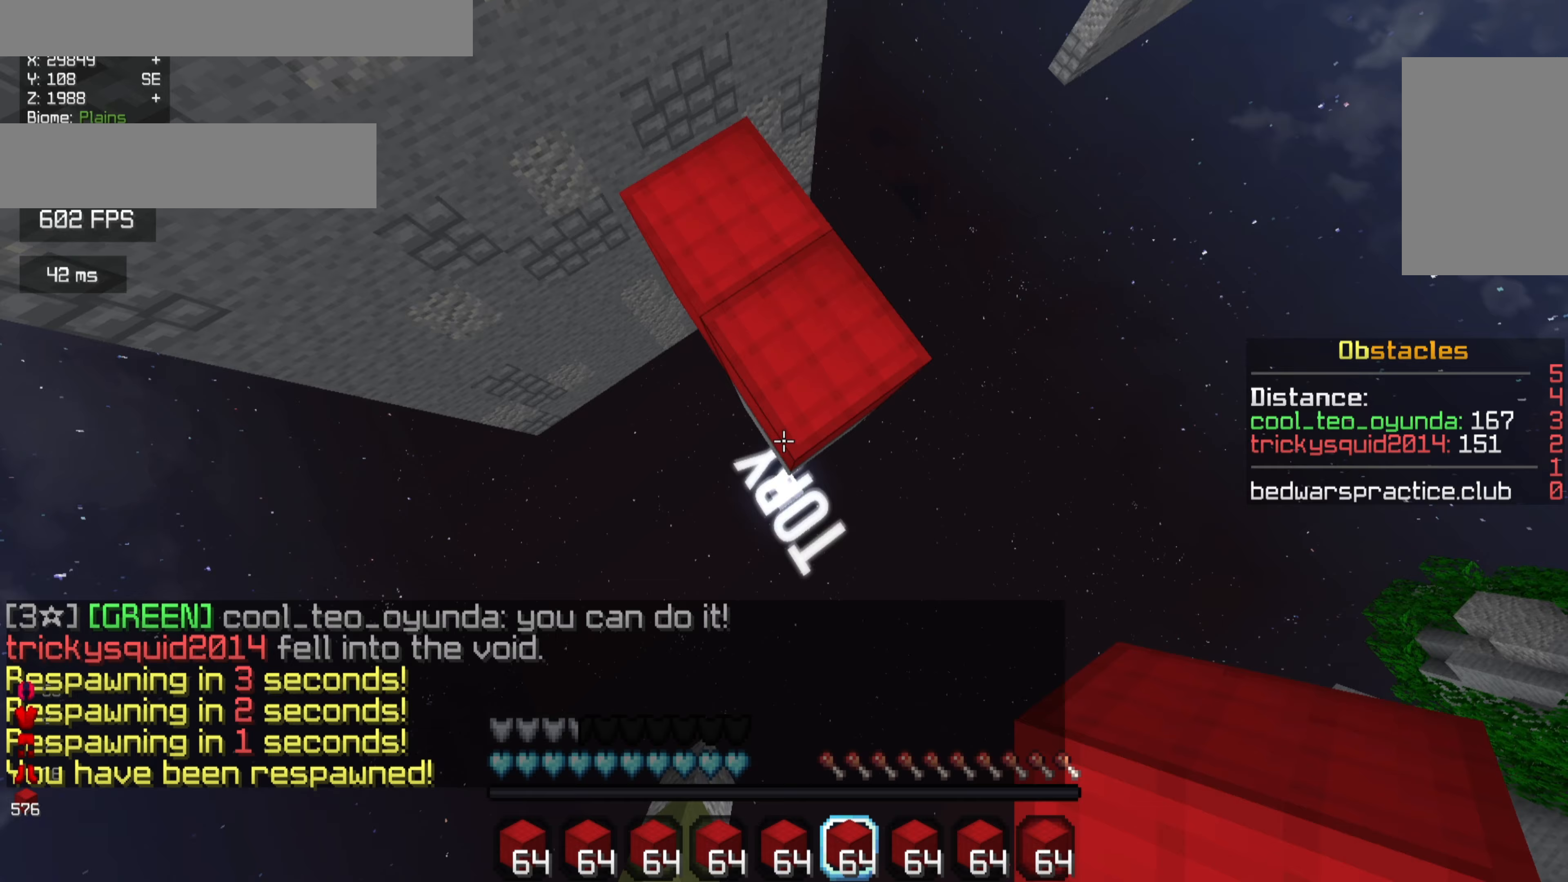
{"keys": ["s"], "mouse": ["right"], "events": [[133, "d", "up"], [467, "mouse_right", "down"]]}
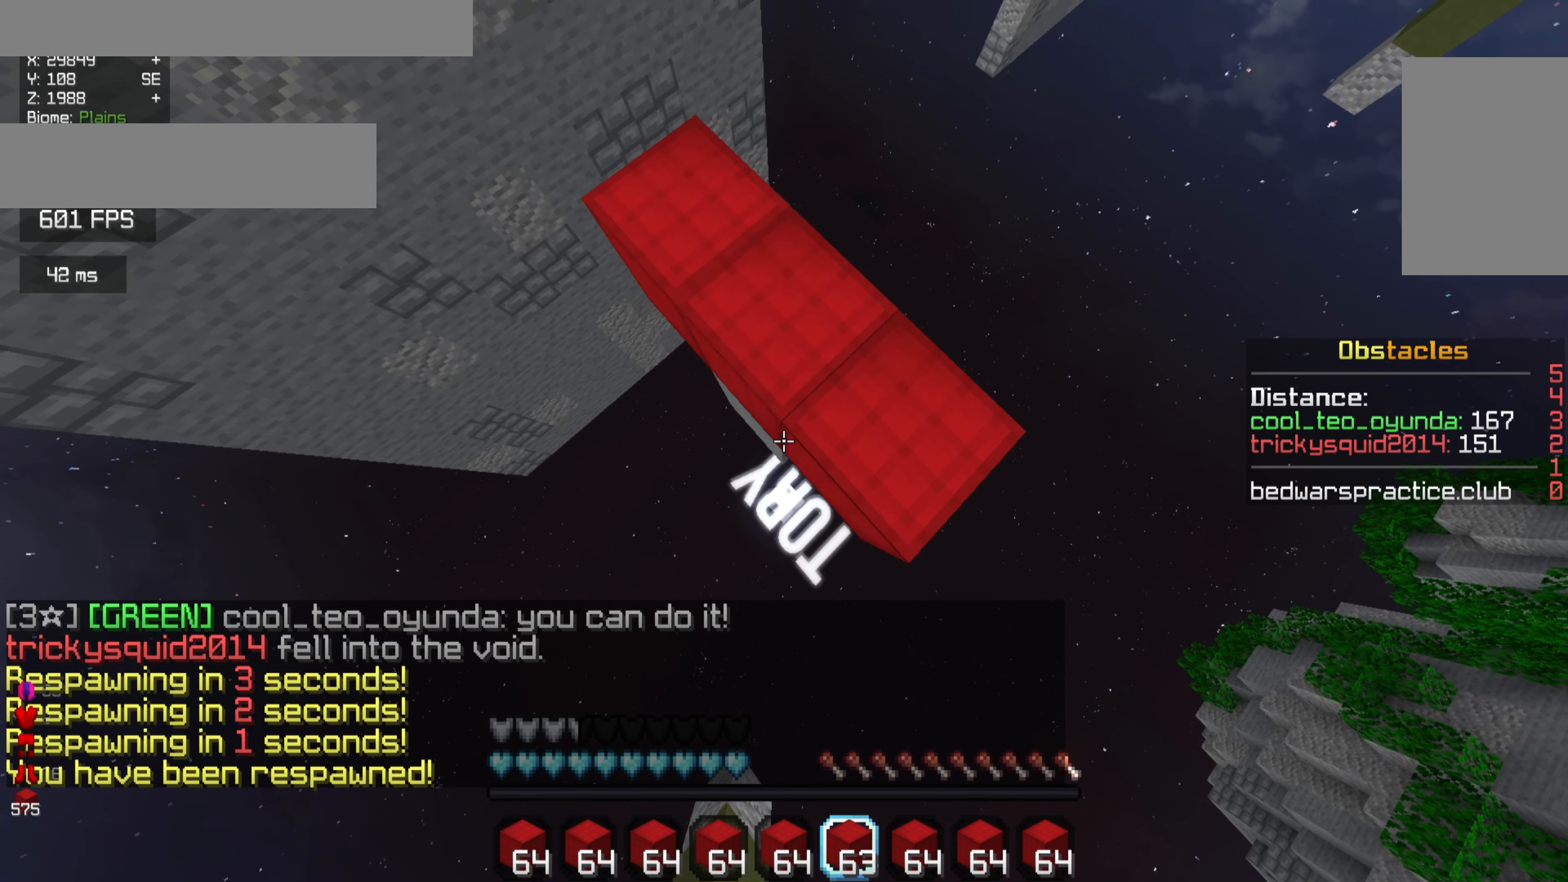
{"keys": ["s"], "mouse": [], "events": [[267, "mouse_right", "up"]]}
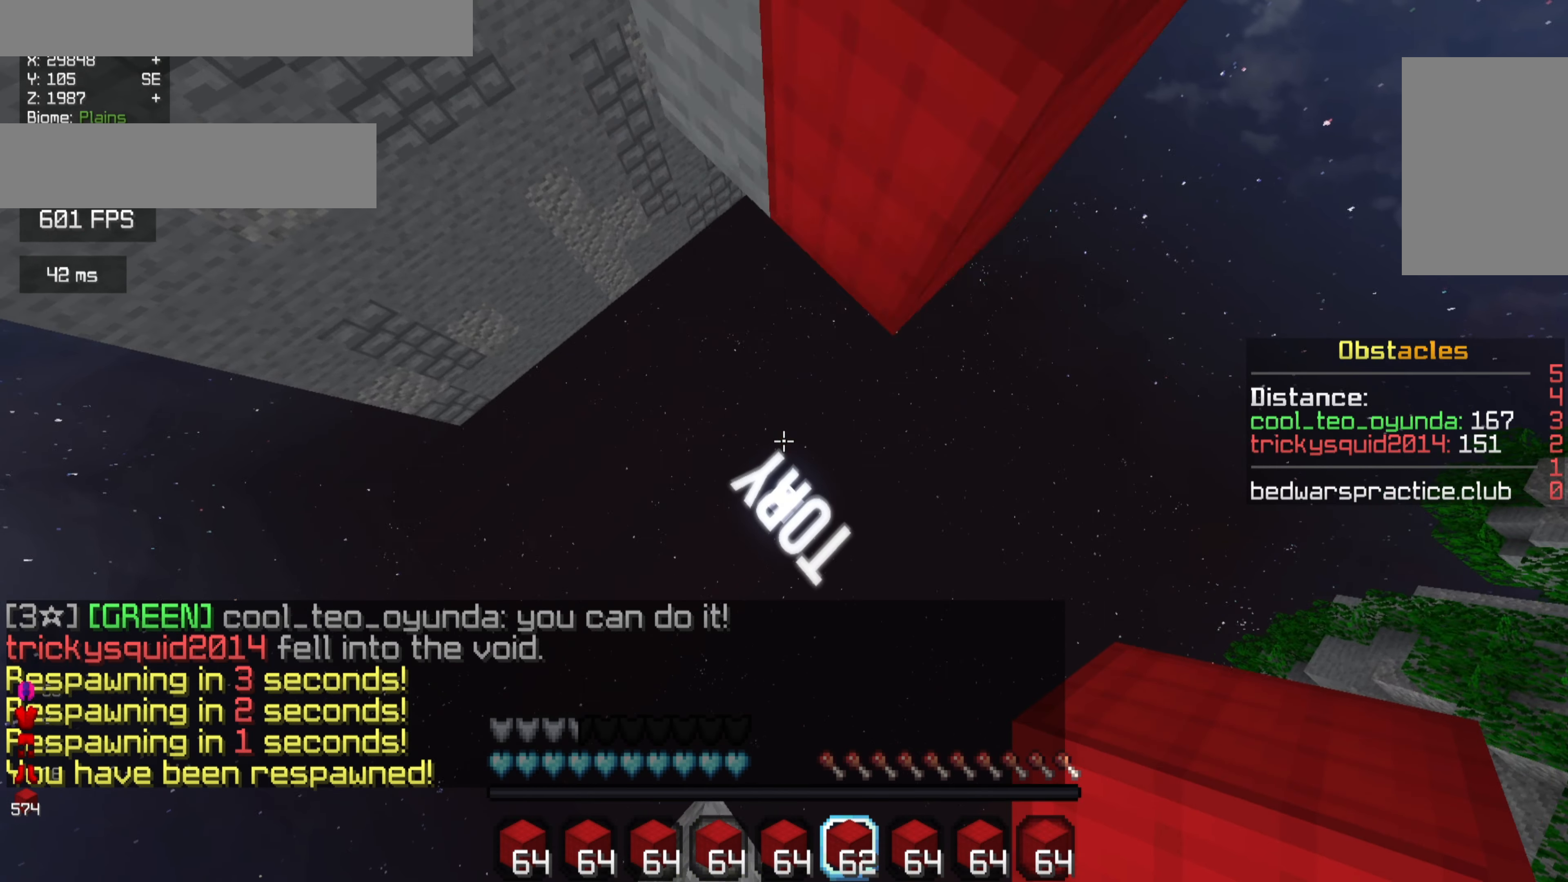
{"keys": [], "mouse": [], "events": [[133, "s", "up"]]}
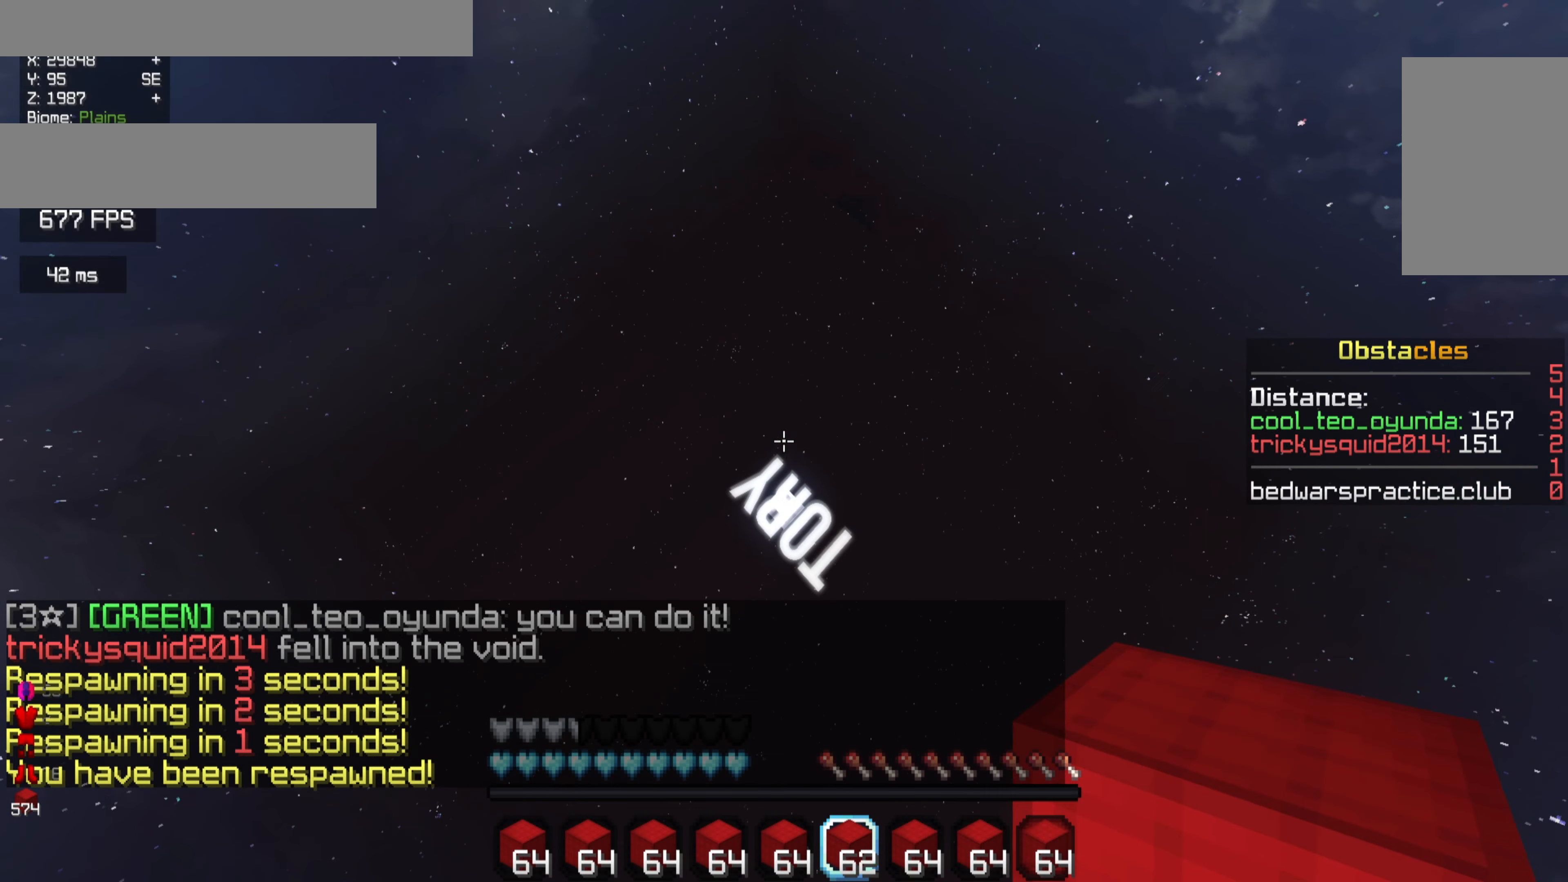
{"keys": [], "mouse": [], "events": []}
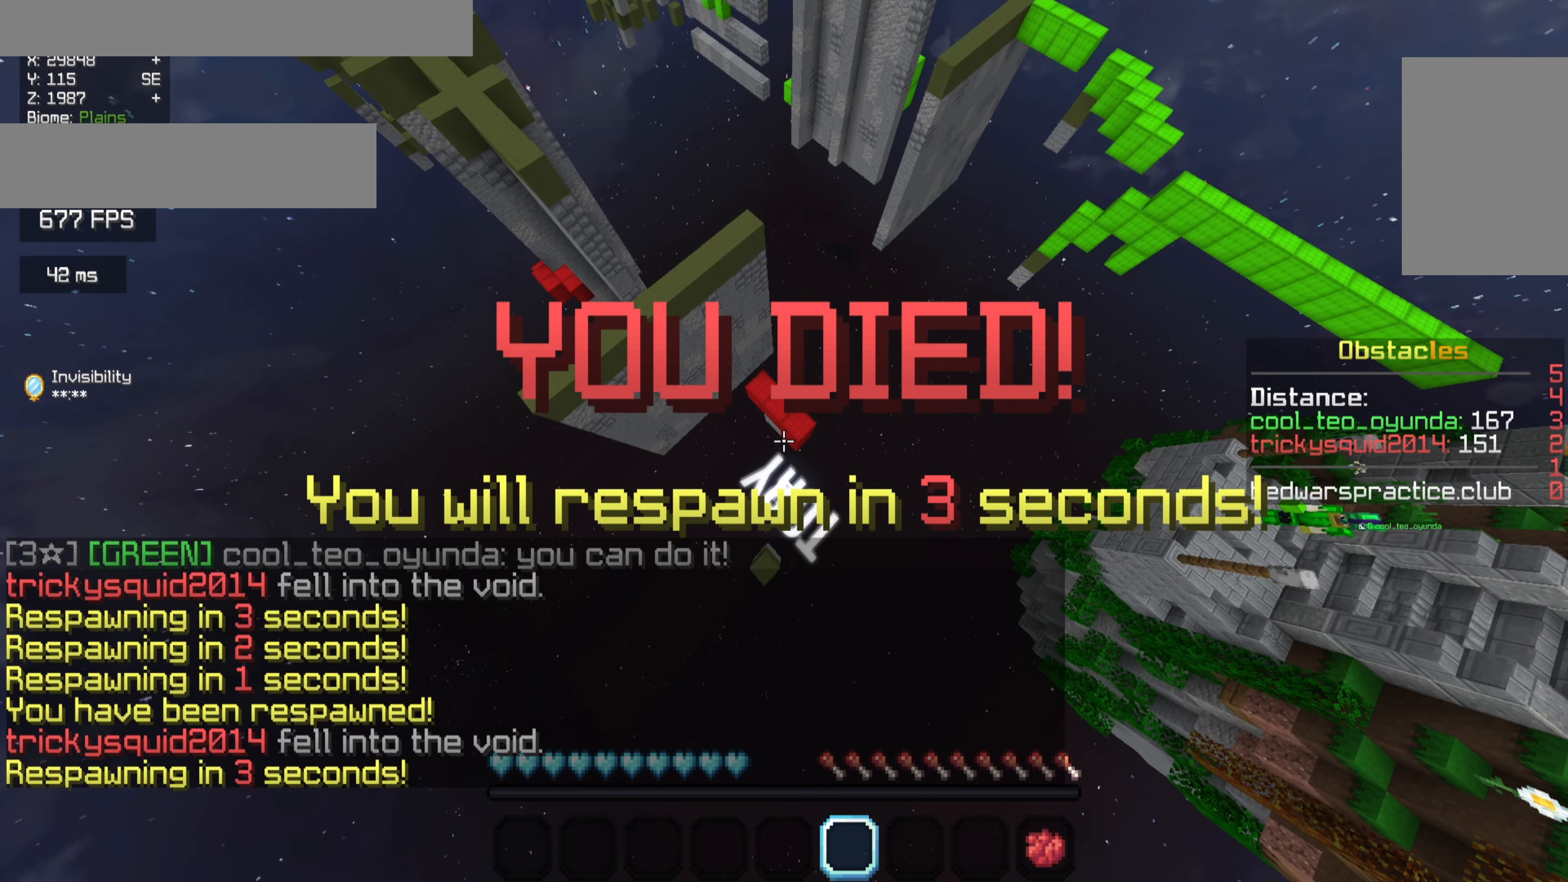
{"keys": [], "mouse": [], "events": []}
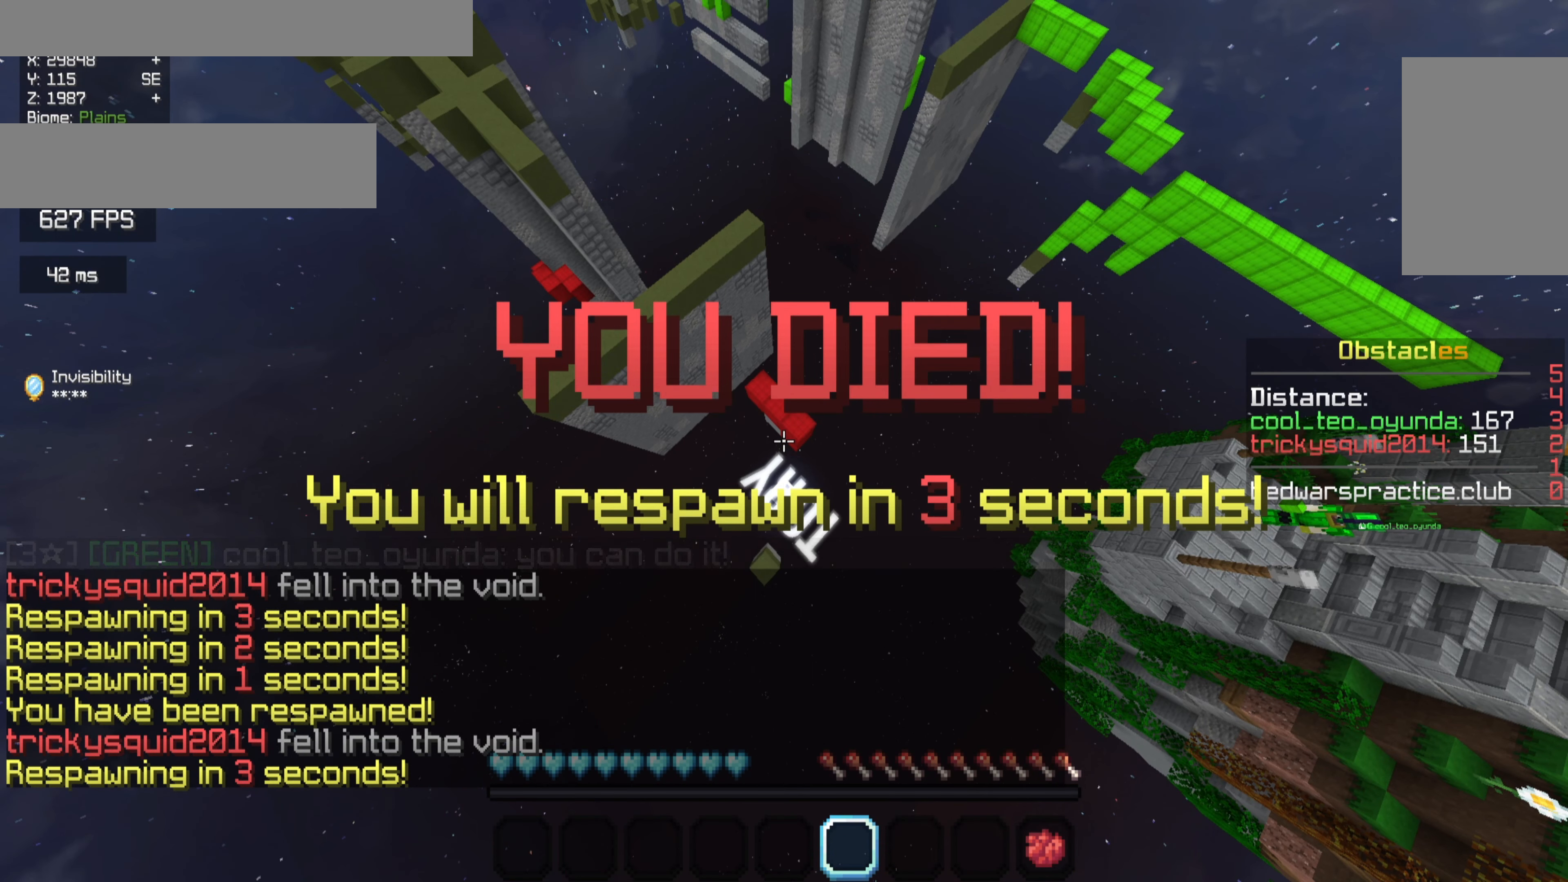
{"keys": [], "mouse": [], "events": []}
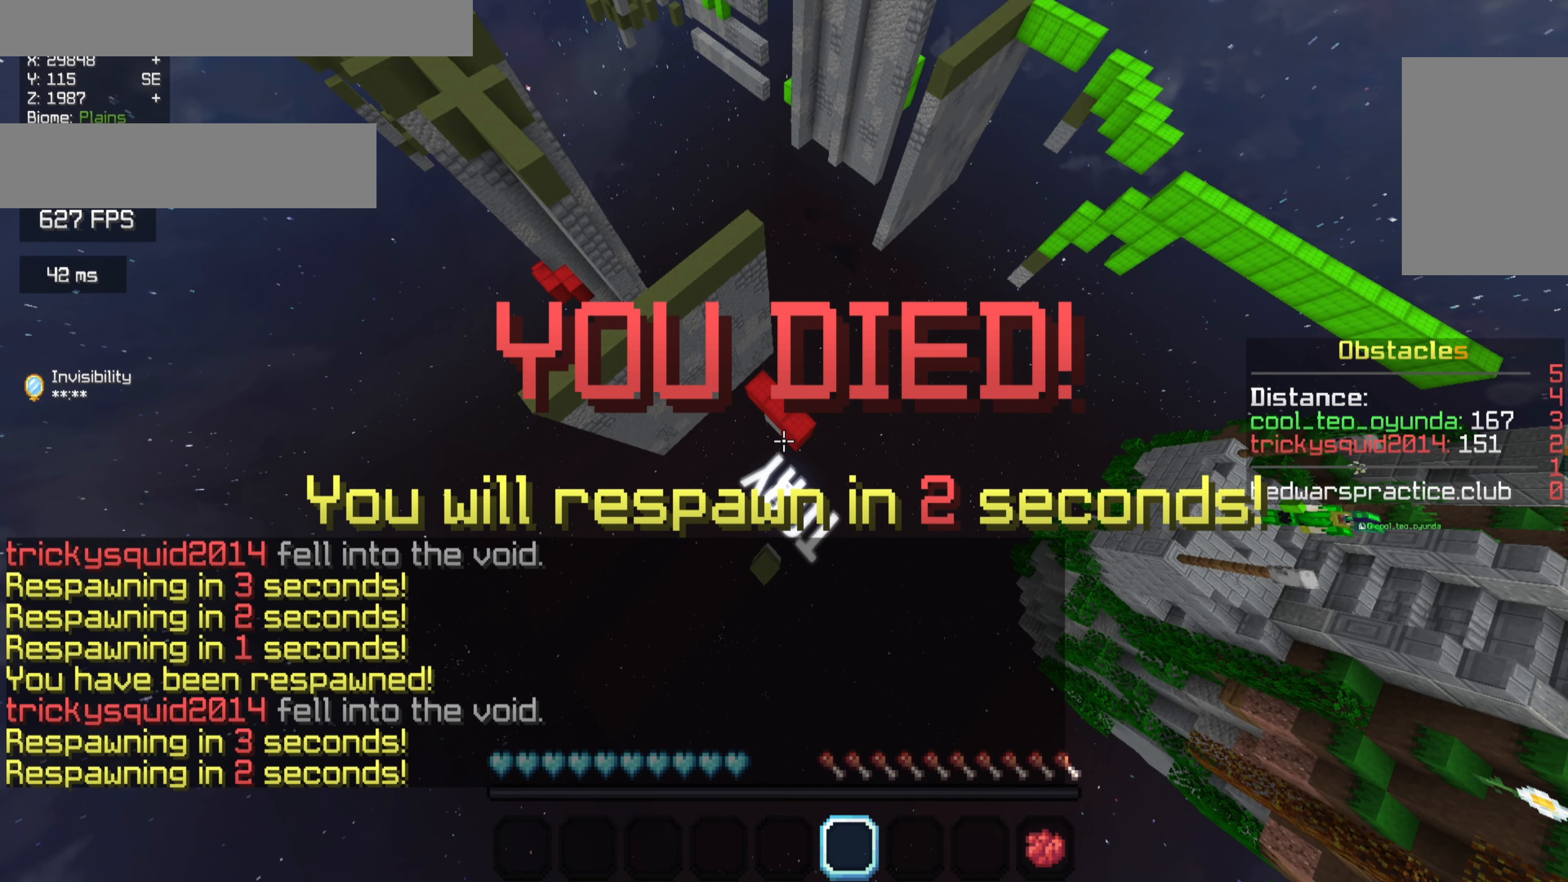
{"keys": [], "mouse": [], "events": []}
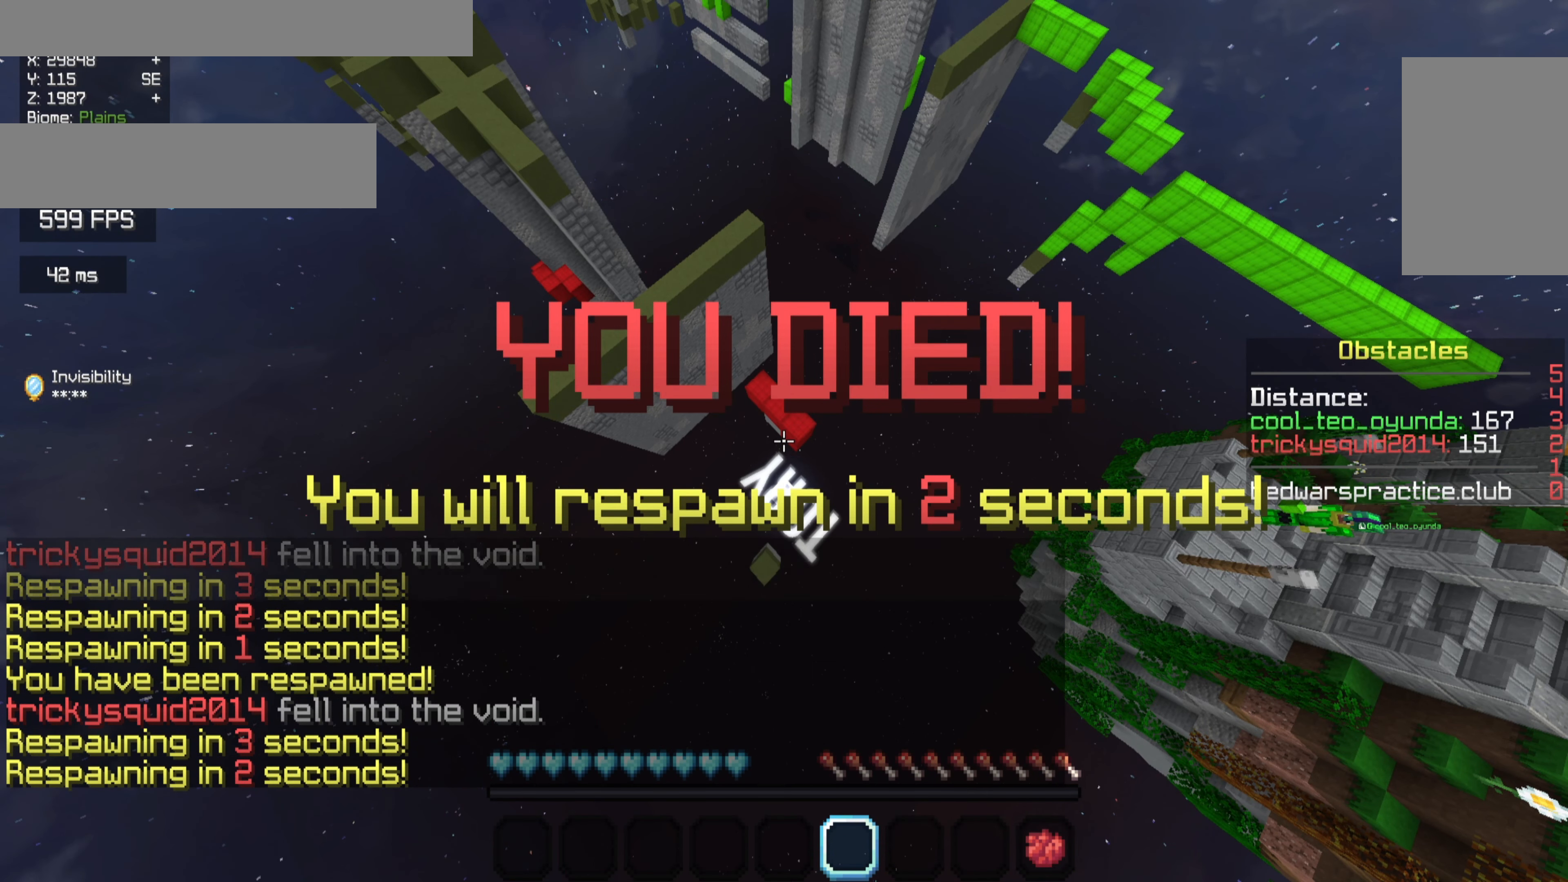
{"keys": [], "mouse": [], "events": []}
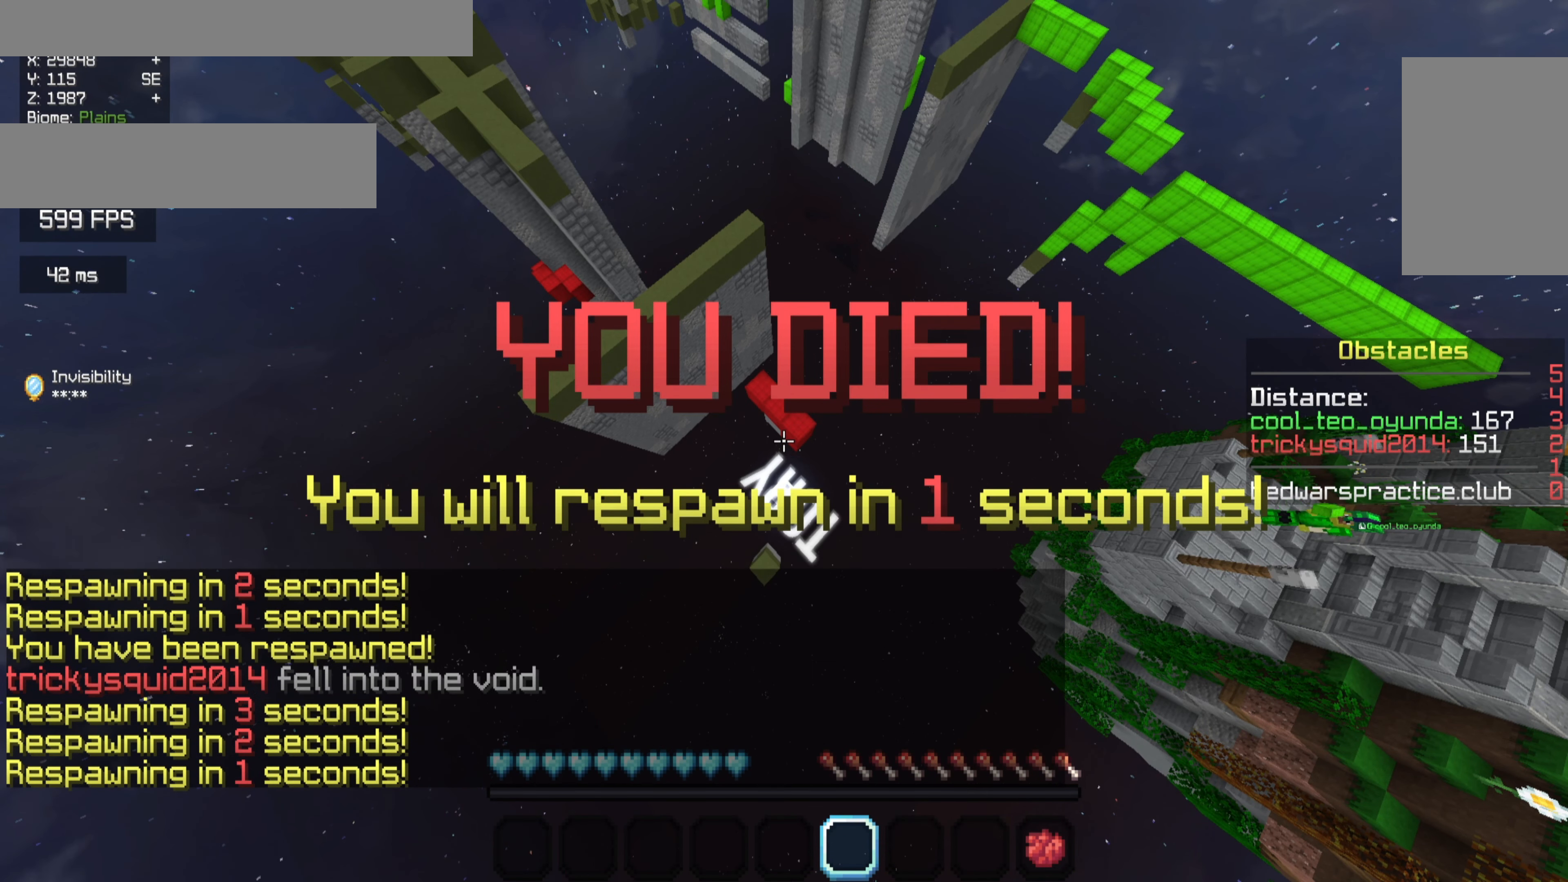
{"keys": [], "mouse": [], "events": []}
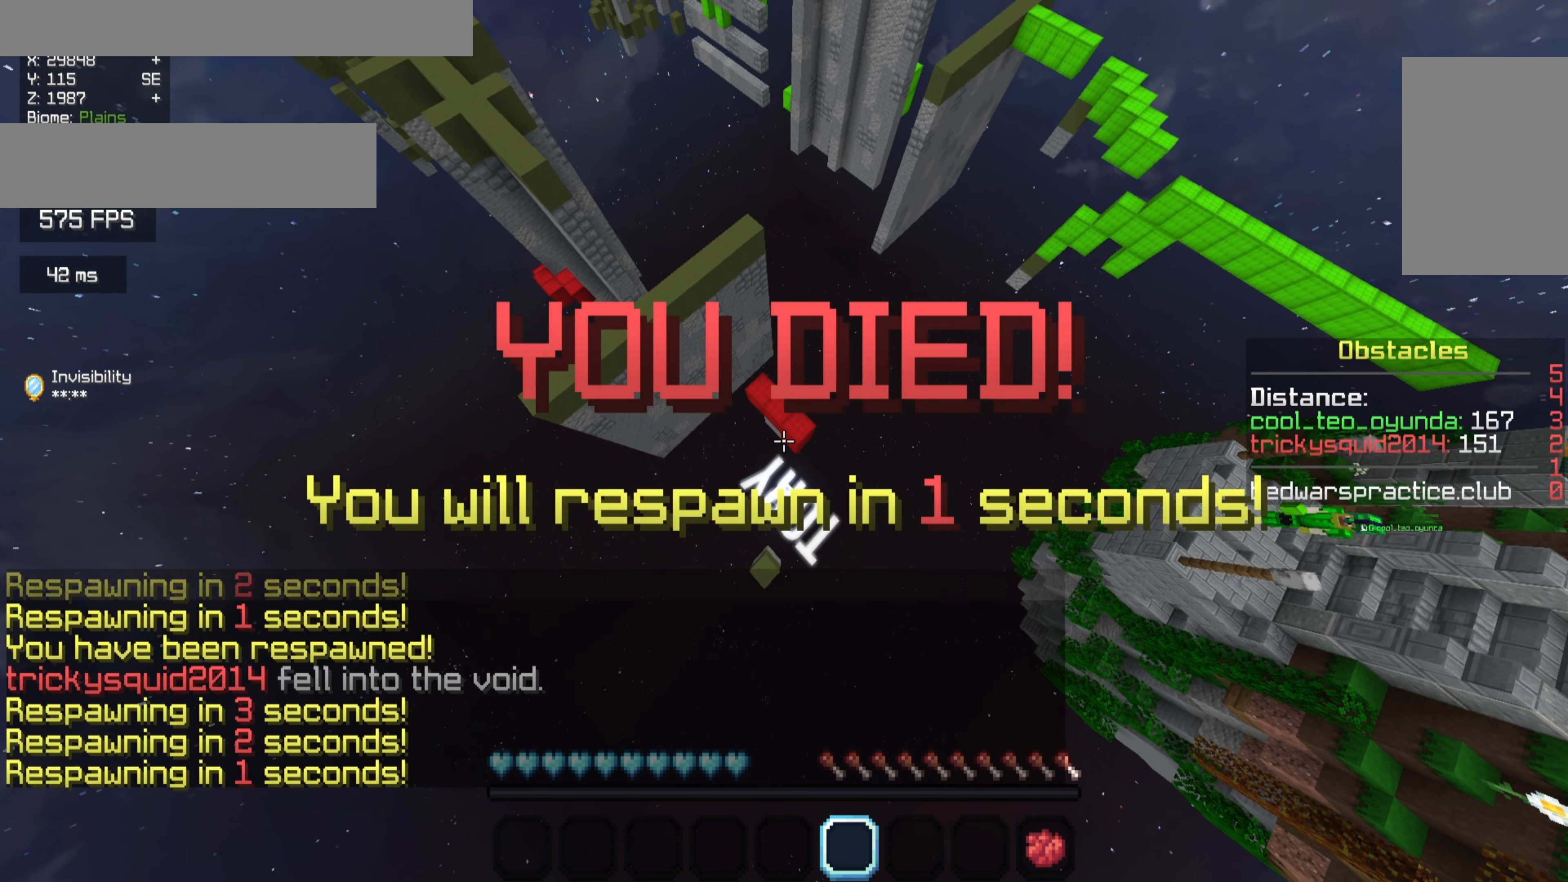
{"keys": [], "mouse": [], "events": []}
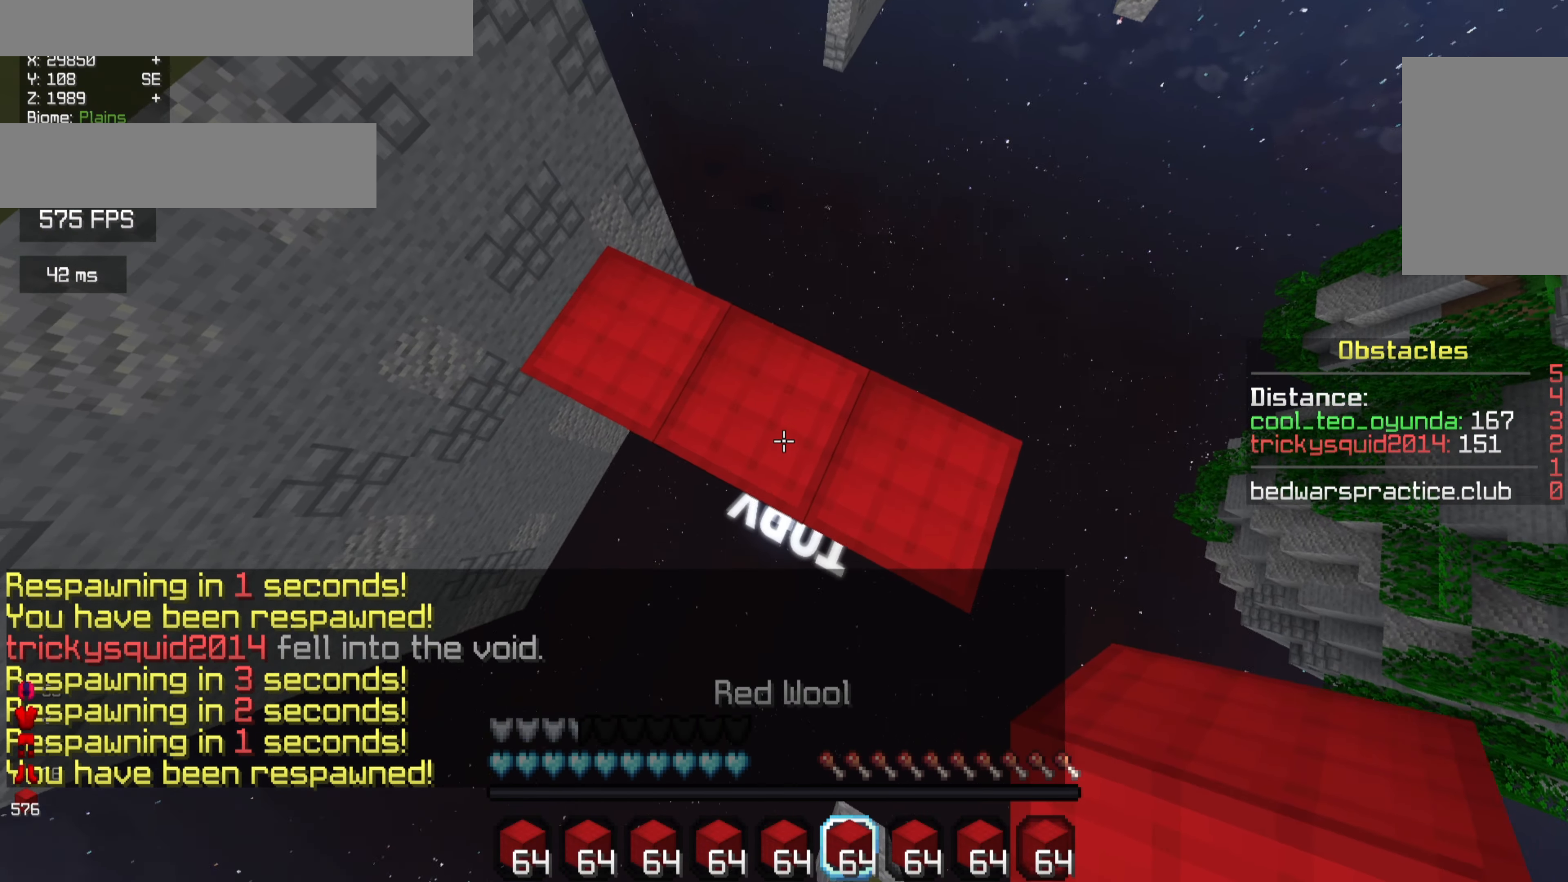
{"keys": [], "mouse": [], "events": []}
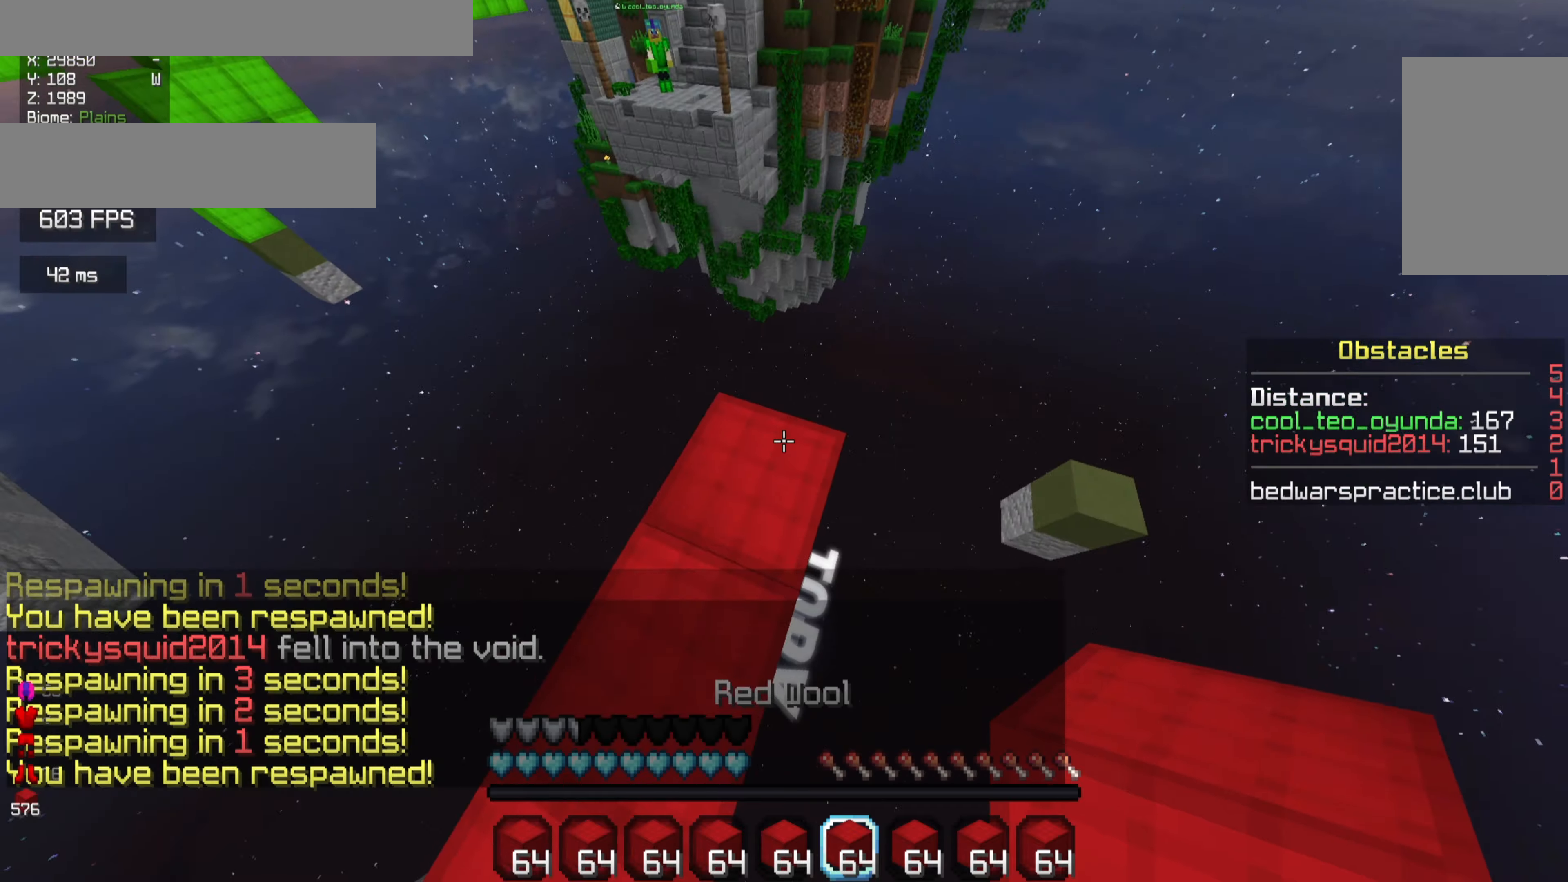
{"keys": [], "mouse": [], "events": [[33, "w", "down"], [266, "w", "up"]]}
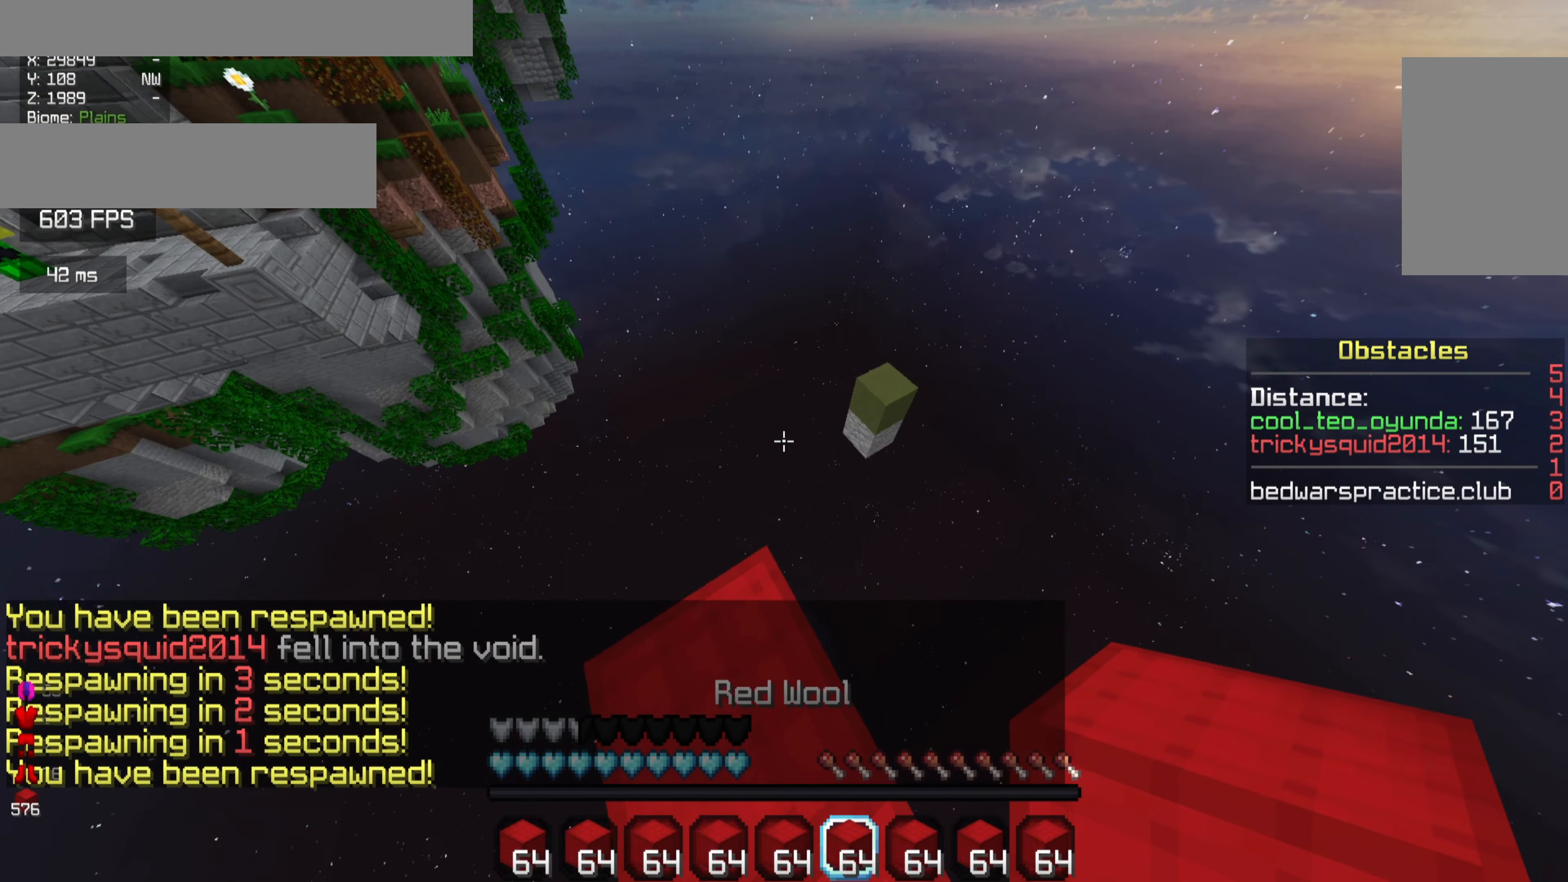
{"keys": ["w"], "mouse": [], "events": [[33, "w", "down"]]}
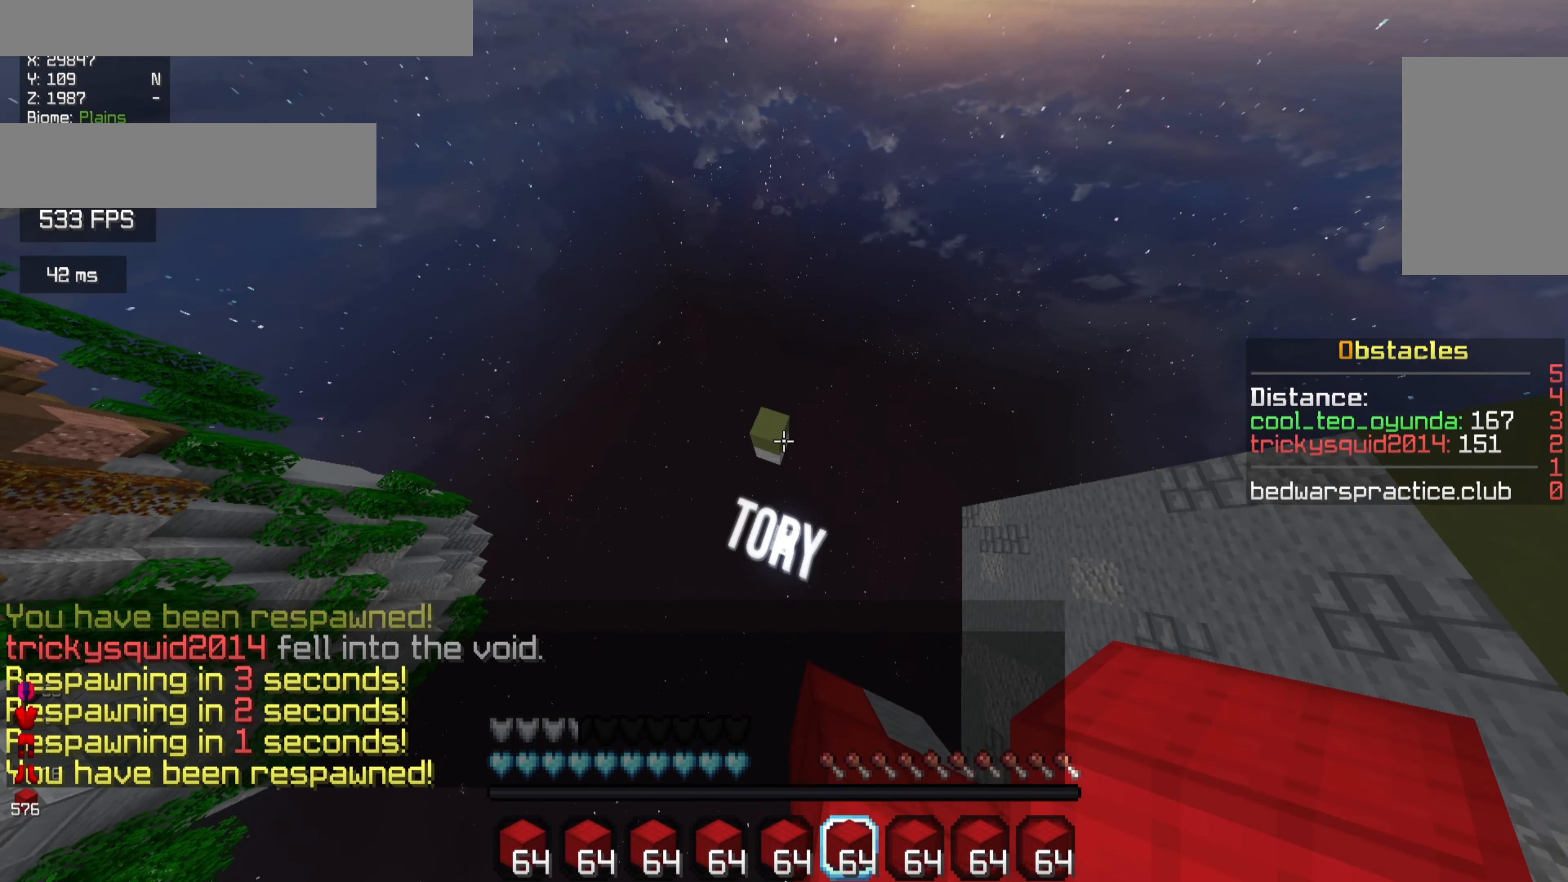
{"keys": ["w"], "mouse": [], "events": []}
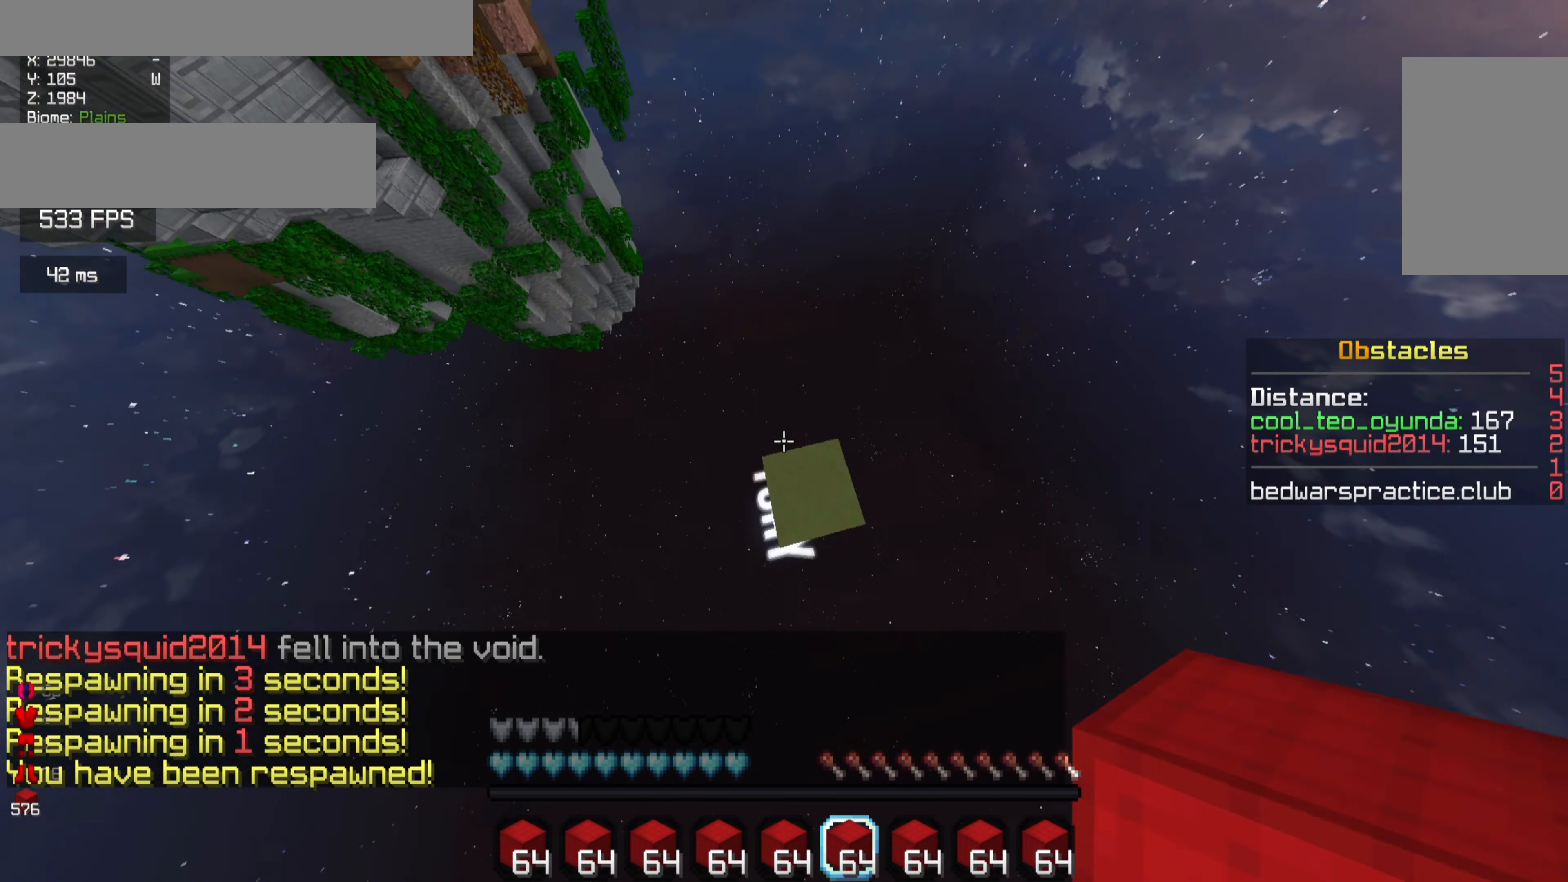
{"keys": ["d", "w"], "mouse": [], "events": [[200, "w", "up"], [233, "d", "down"], [366, "w", "down"]]}
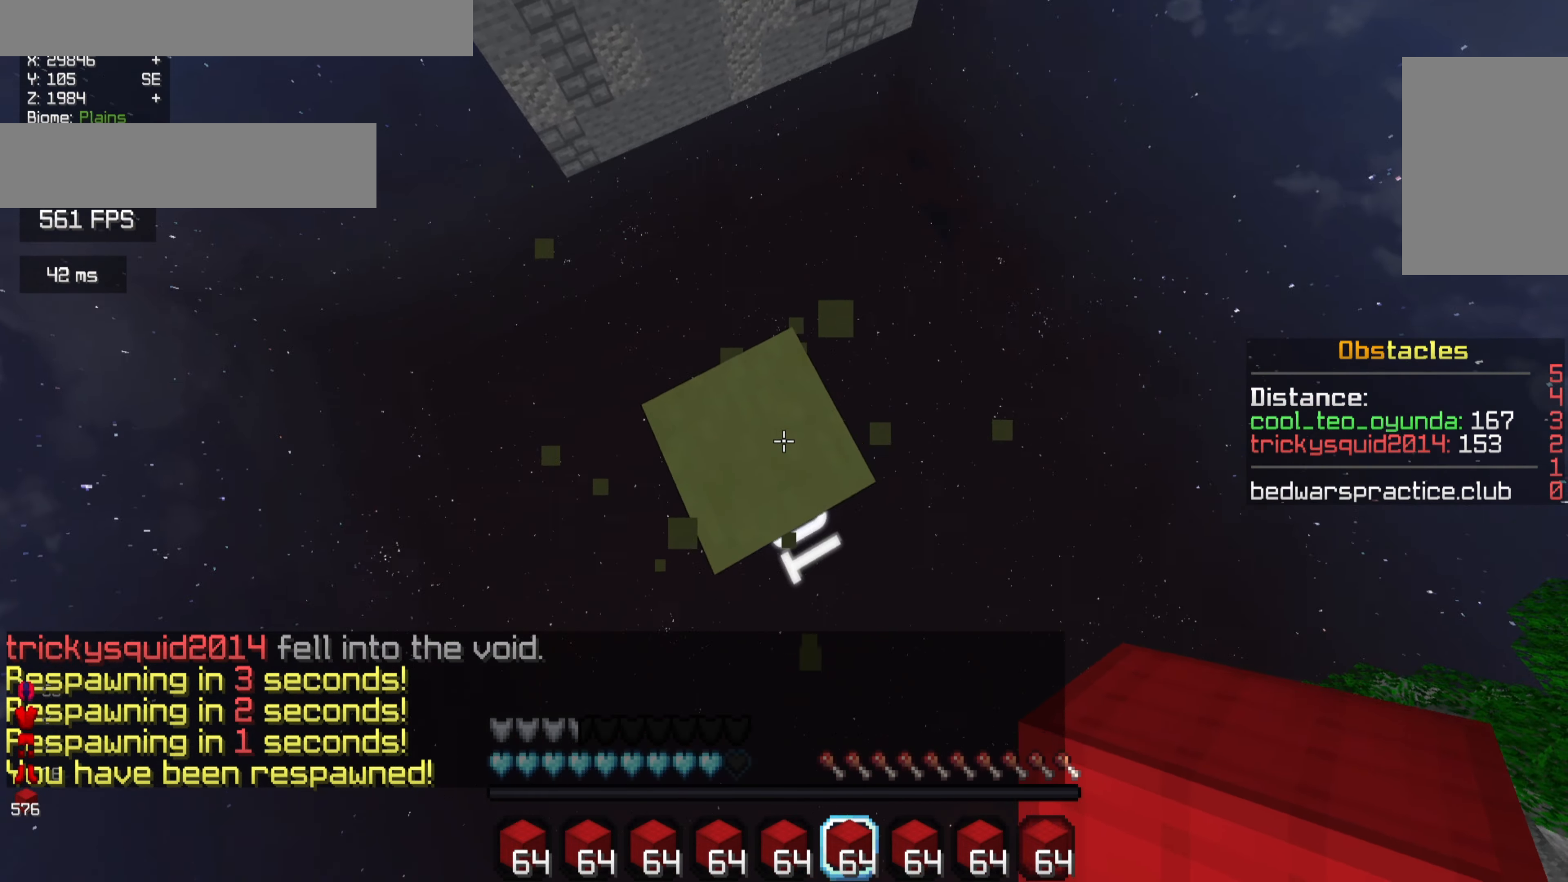
{"keys": ["s"], "mouse": [], "events": [[100, "w", "up"], [233, "s", "down"], [300, "d", "up"]]}
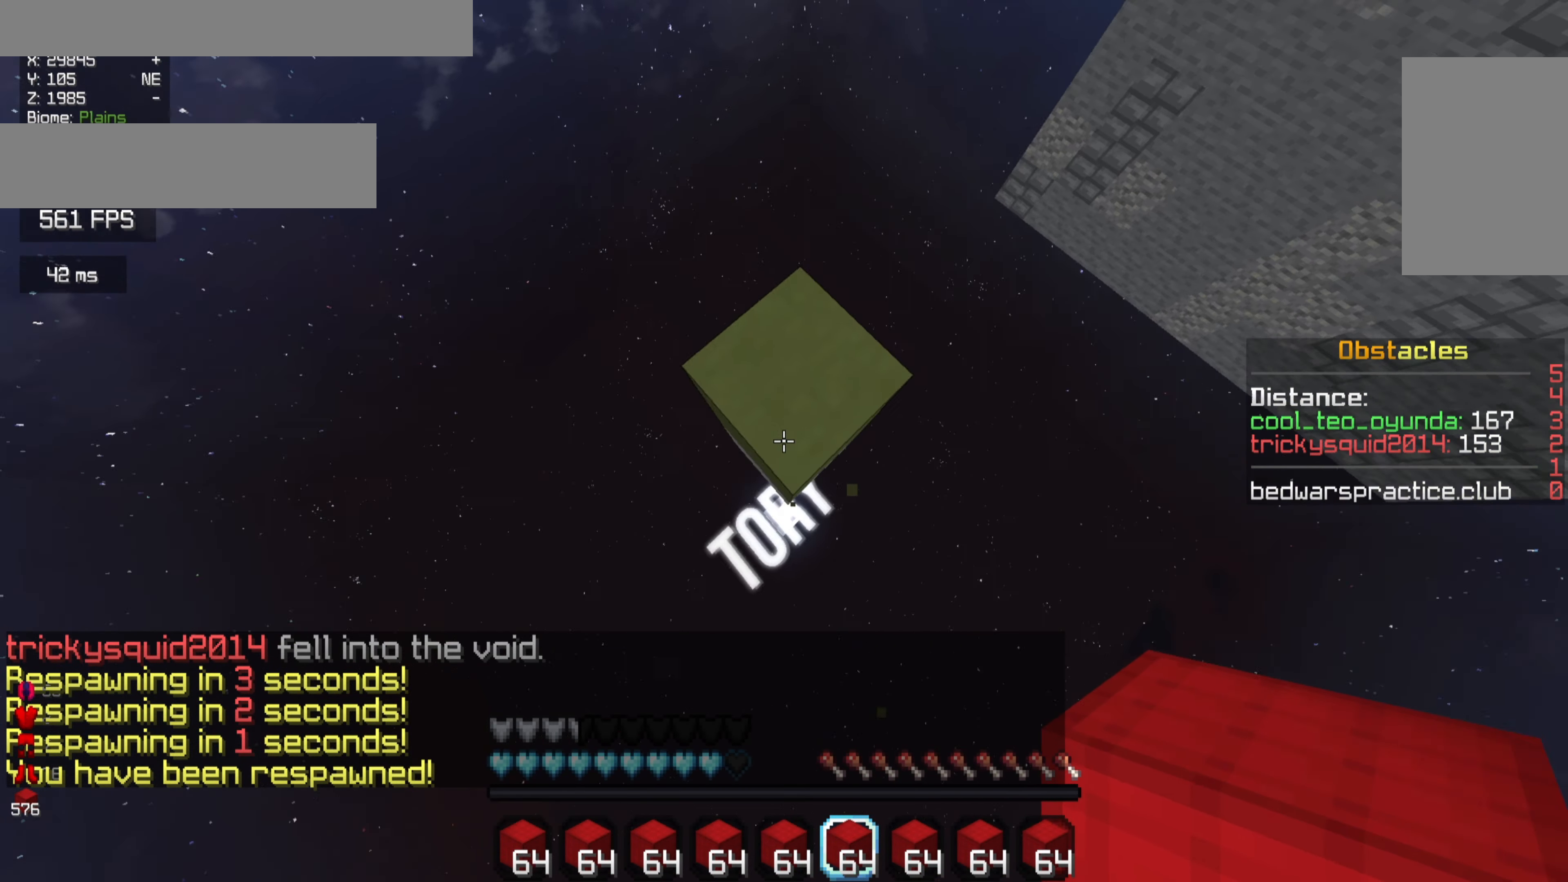
{"keys": ["s"], "mouse": [], "events": [[300, "d", "down"], [433, "d", "up"]]}
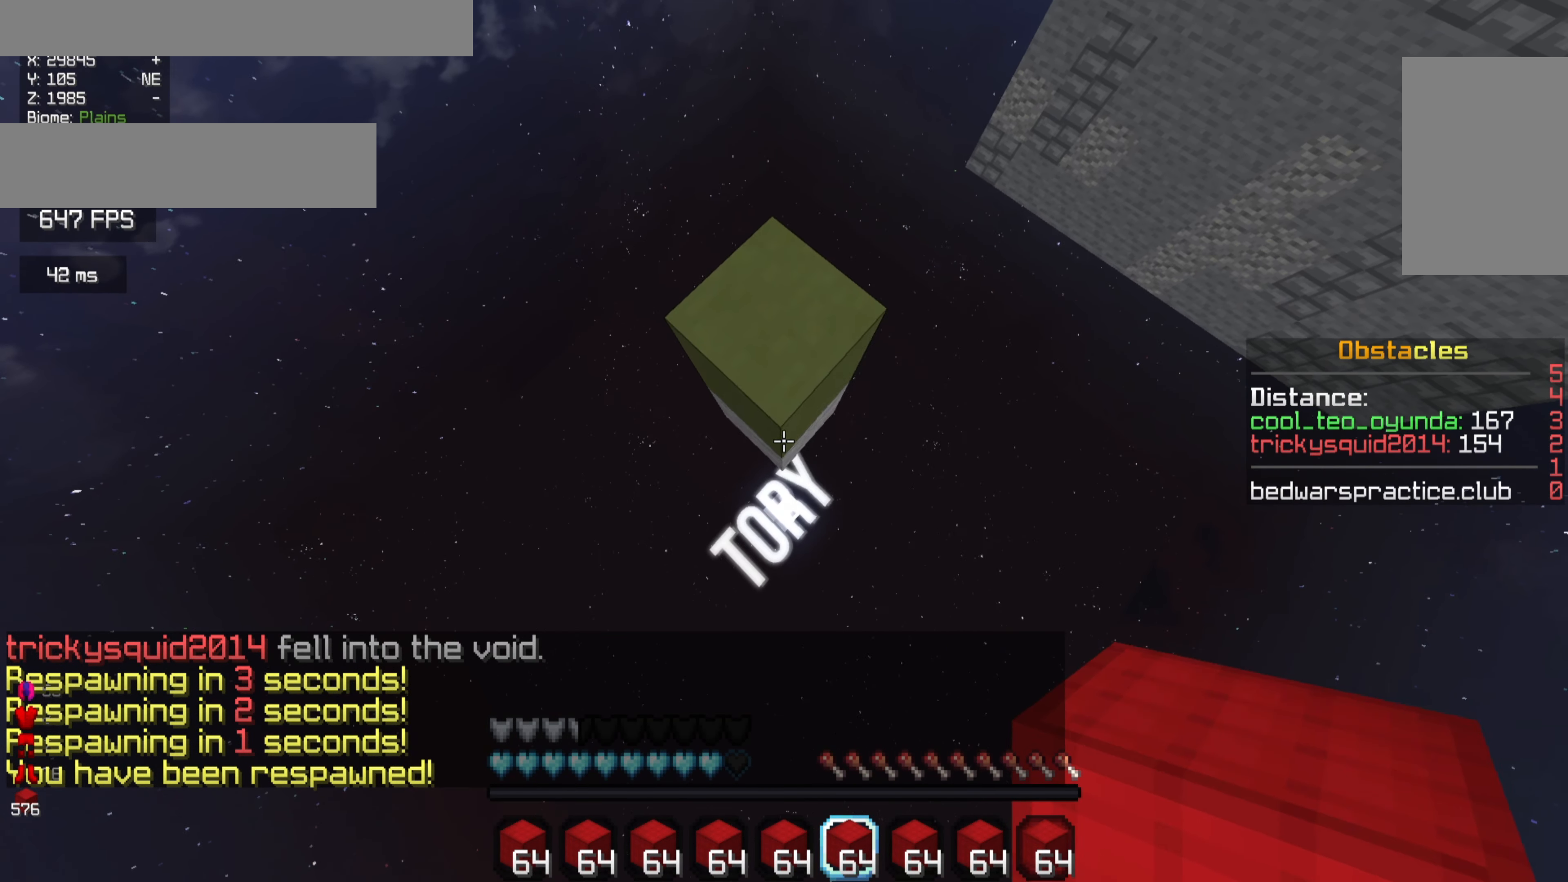
{"keys": ["s"], "mouse": [], "events": [[100, "mouse_right", "down"], [366, "mouse_right", "up"]]}
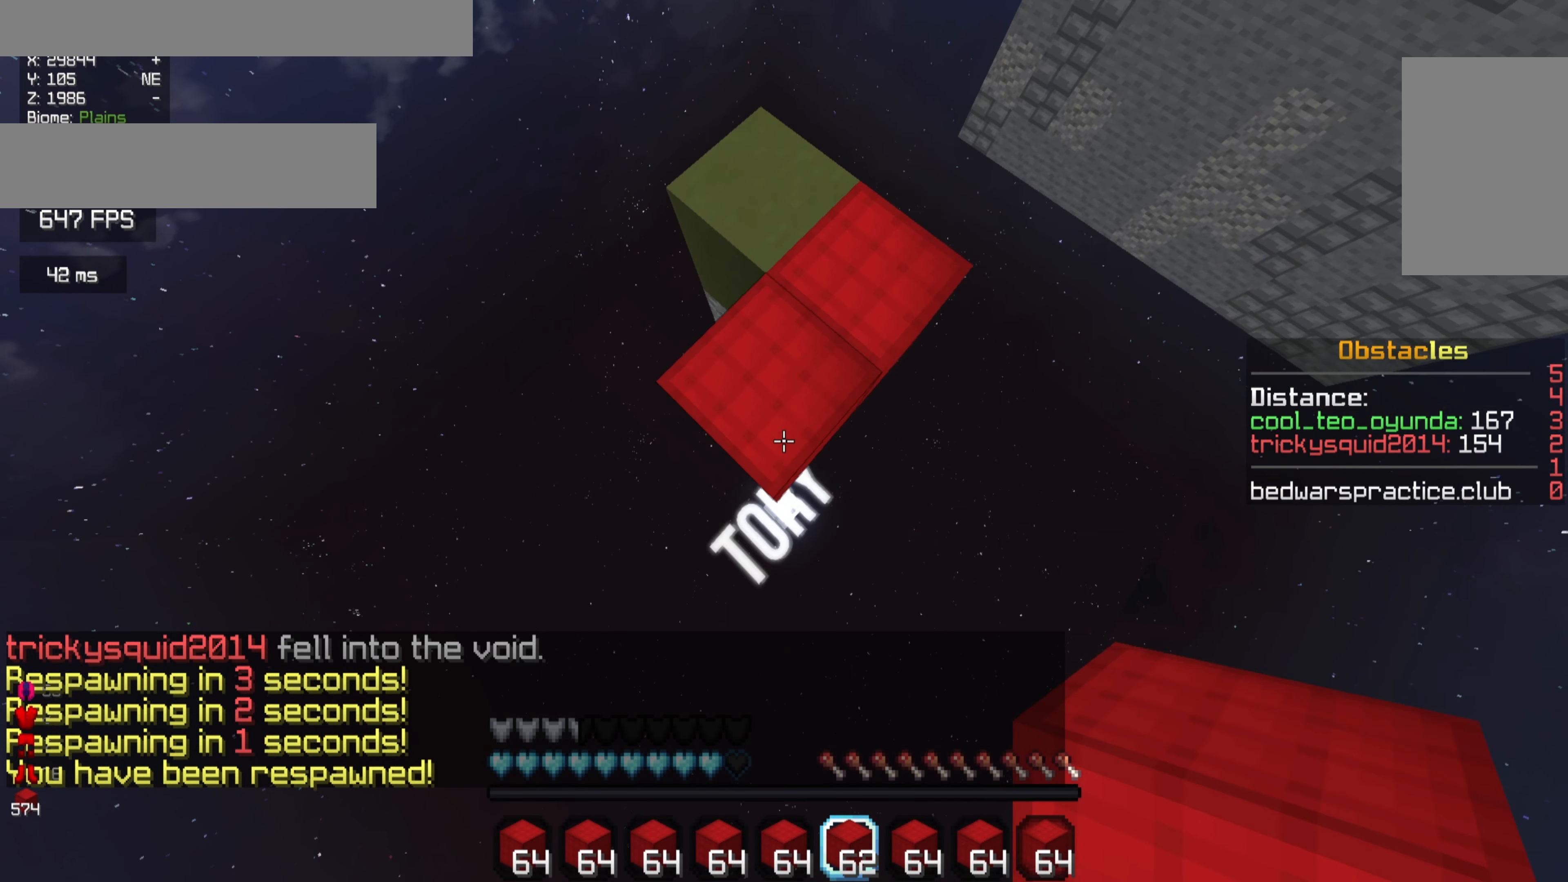
{"keys": ["s"], "mouse": ["right"], "events": [[300, "mouse_right", "down"], [400, "mouse_right", "up"], [466, "mouse_right", "down"]]}
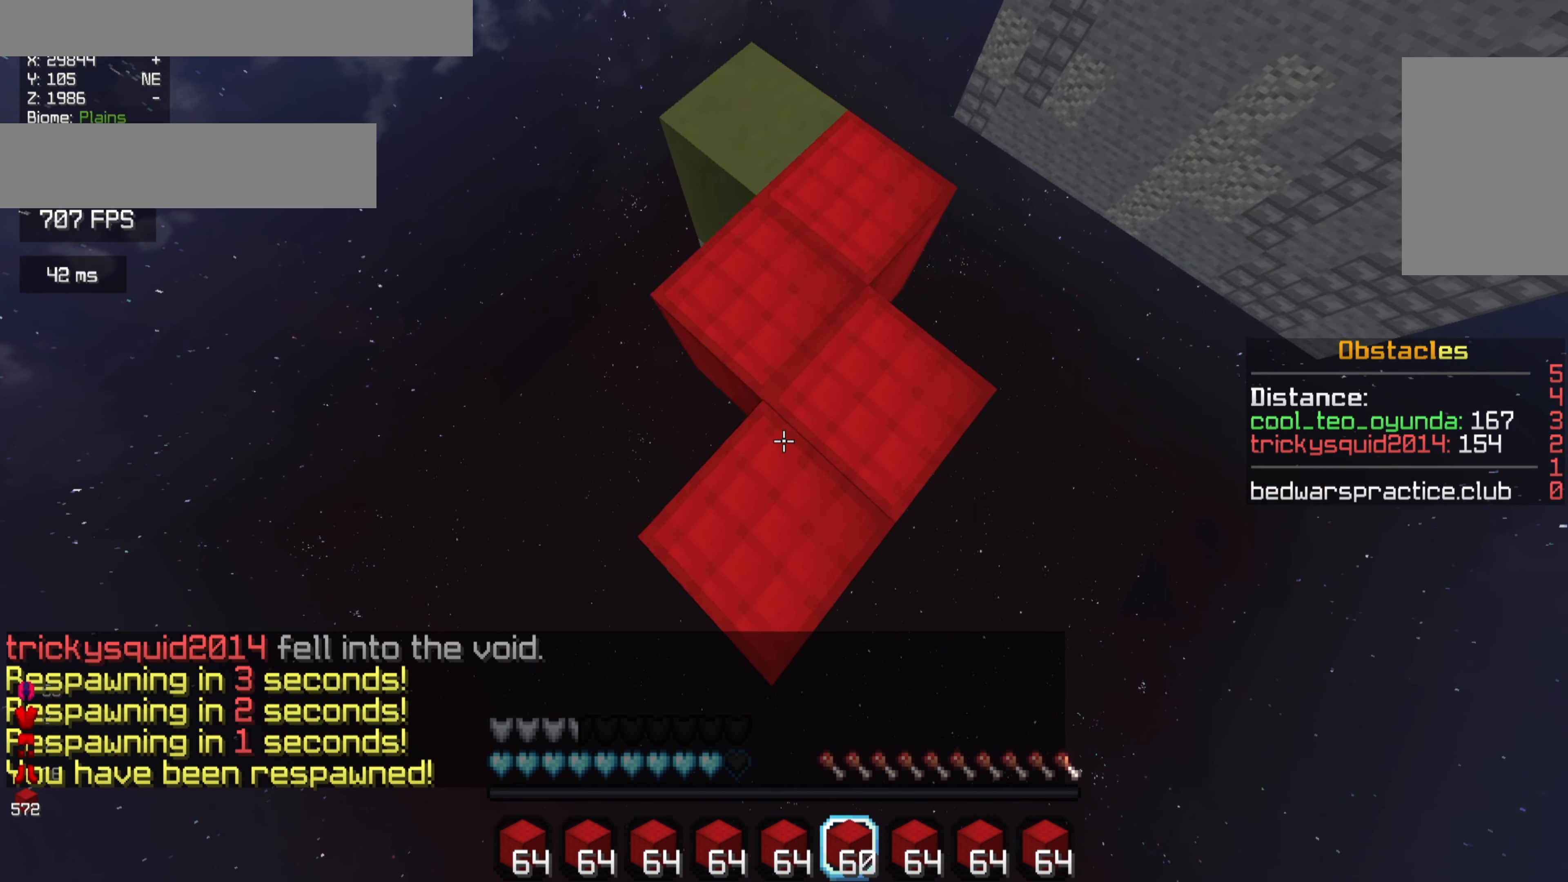
{"keys": ["s"], "mouse": [], "events": [[66, "mouse_right", "up"]]}
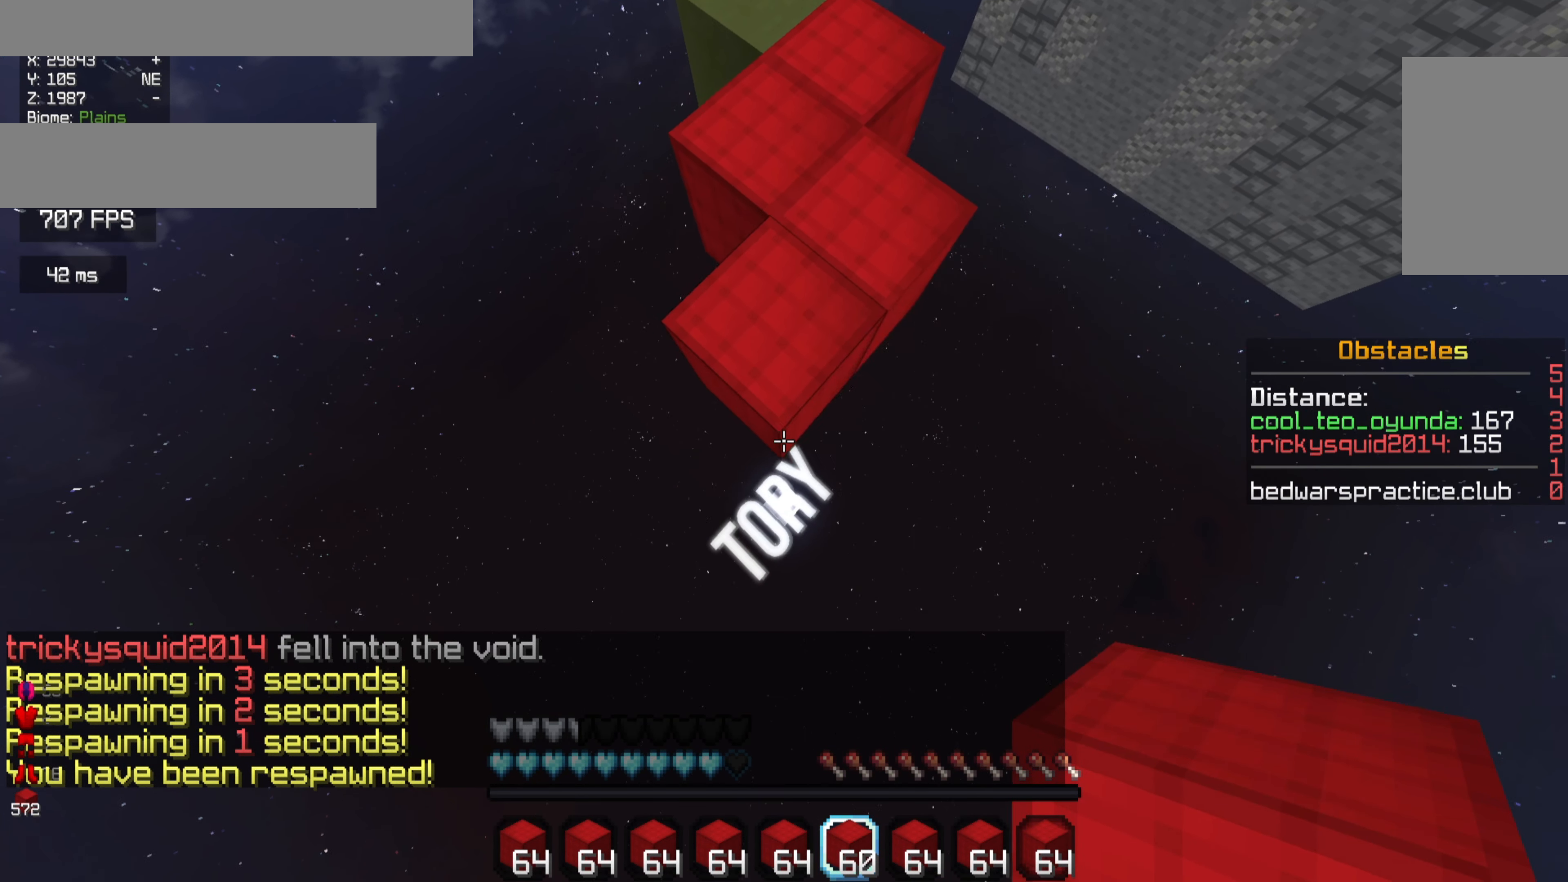
{"keys": ["s"], "mouse": [], "events": [[66, "mouse_right", "down"], [366, "mouse_right", "up"]]}
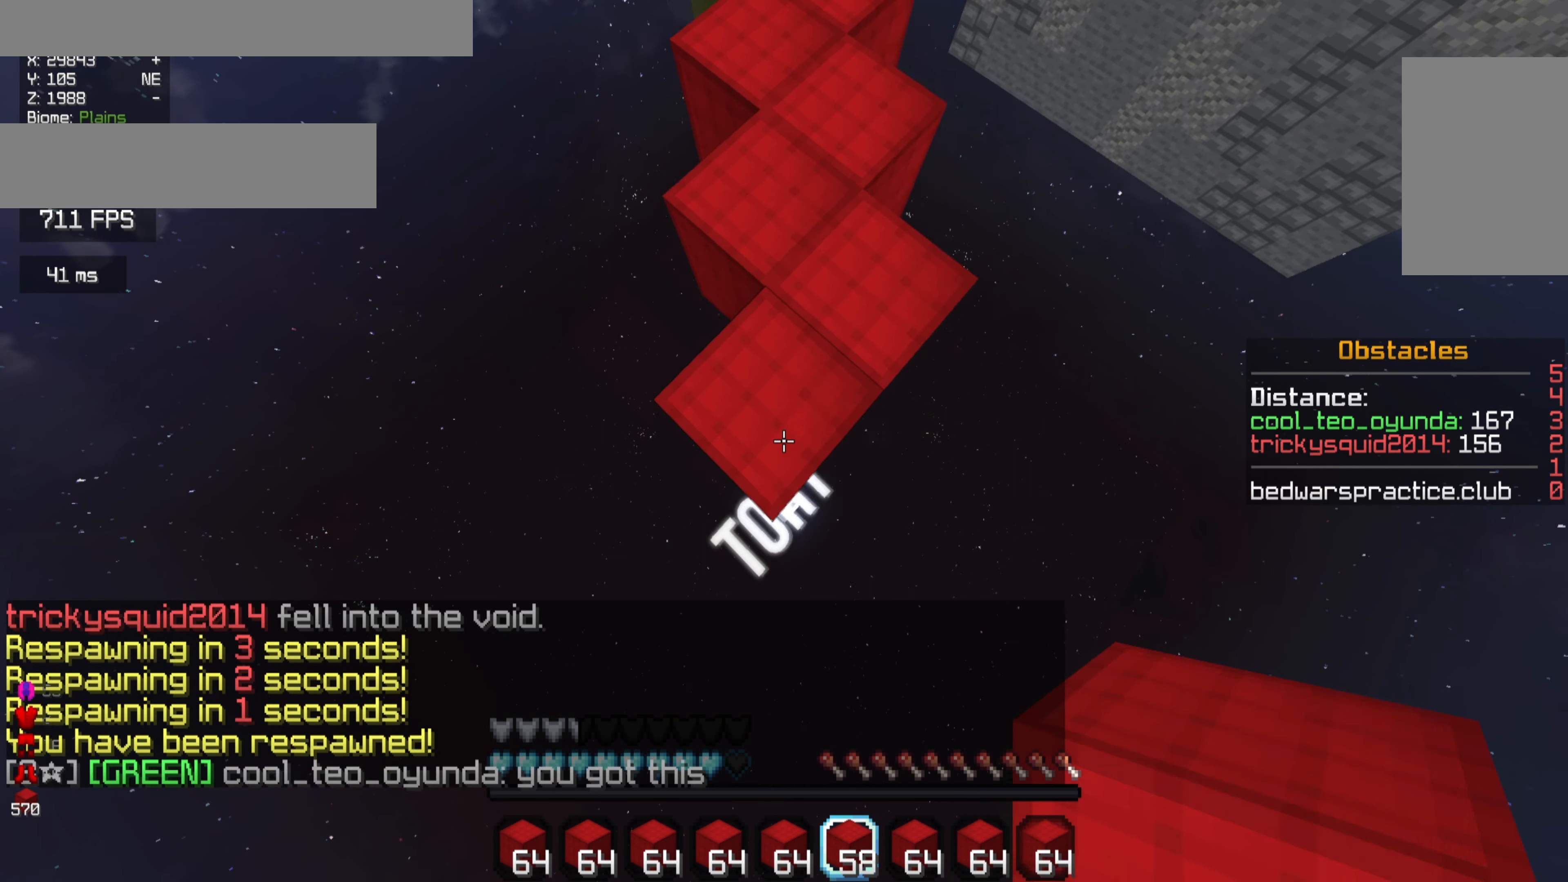
{"keys": ["s"], "mouse": ["right"], "events": [[334, "mouse_right", "down"], [434, "mouse_right", "up"], [500, "mouse_right", "down"]]}
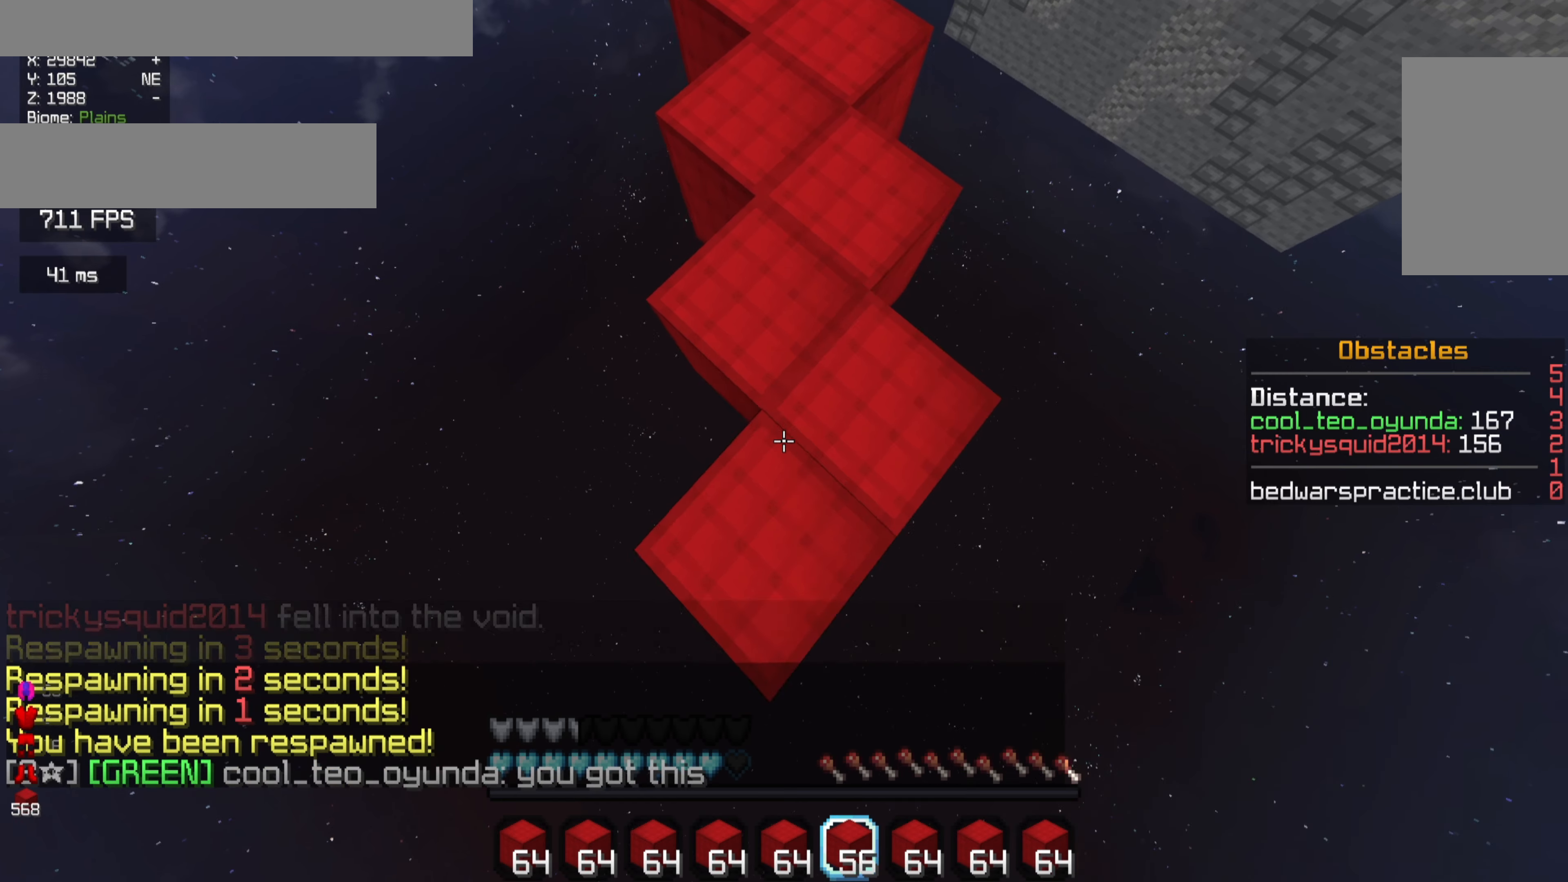
{"keys": ["s"], "mouse": [], "events": [[134, "mouse_right", "up"]]}
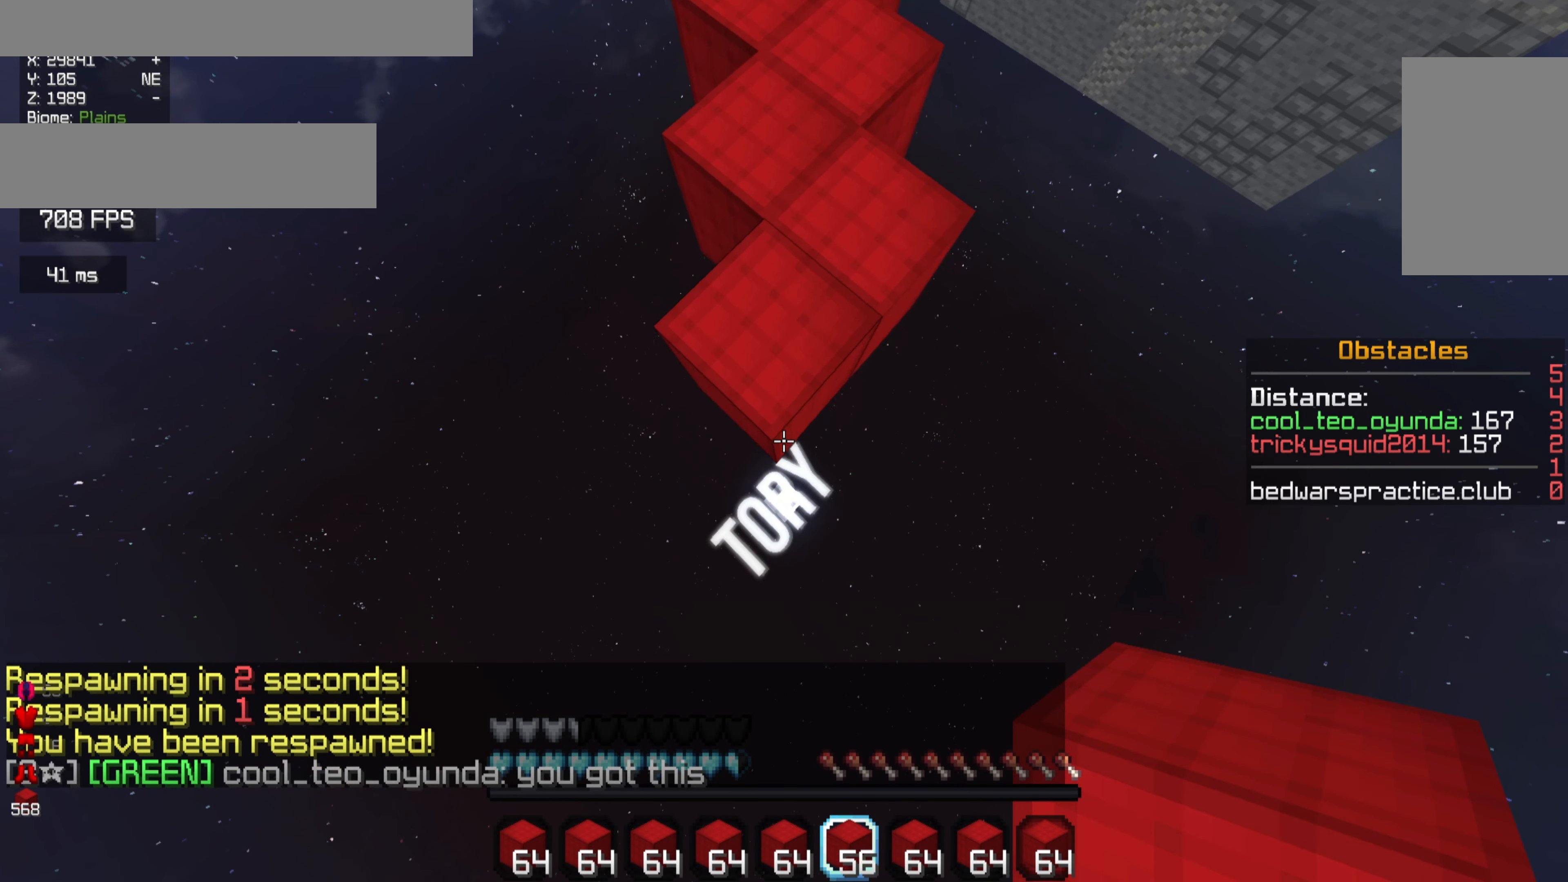
{"keys": ["s"], "mouse": [], "events": [[67, "mouse_right", "down"], [200, "mouse_right", "up"], [400, "mouse_right", "down"], [500, "mouse_right", "up"]]}
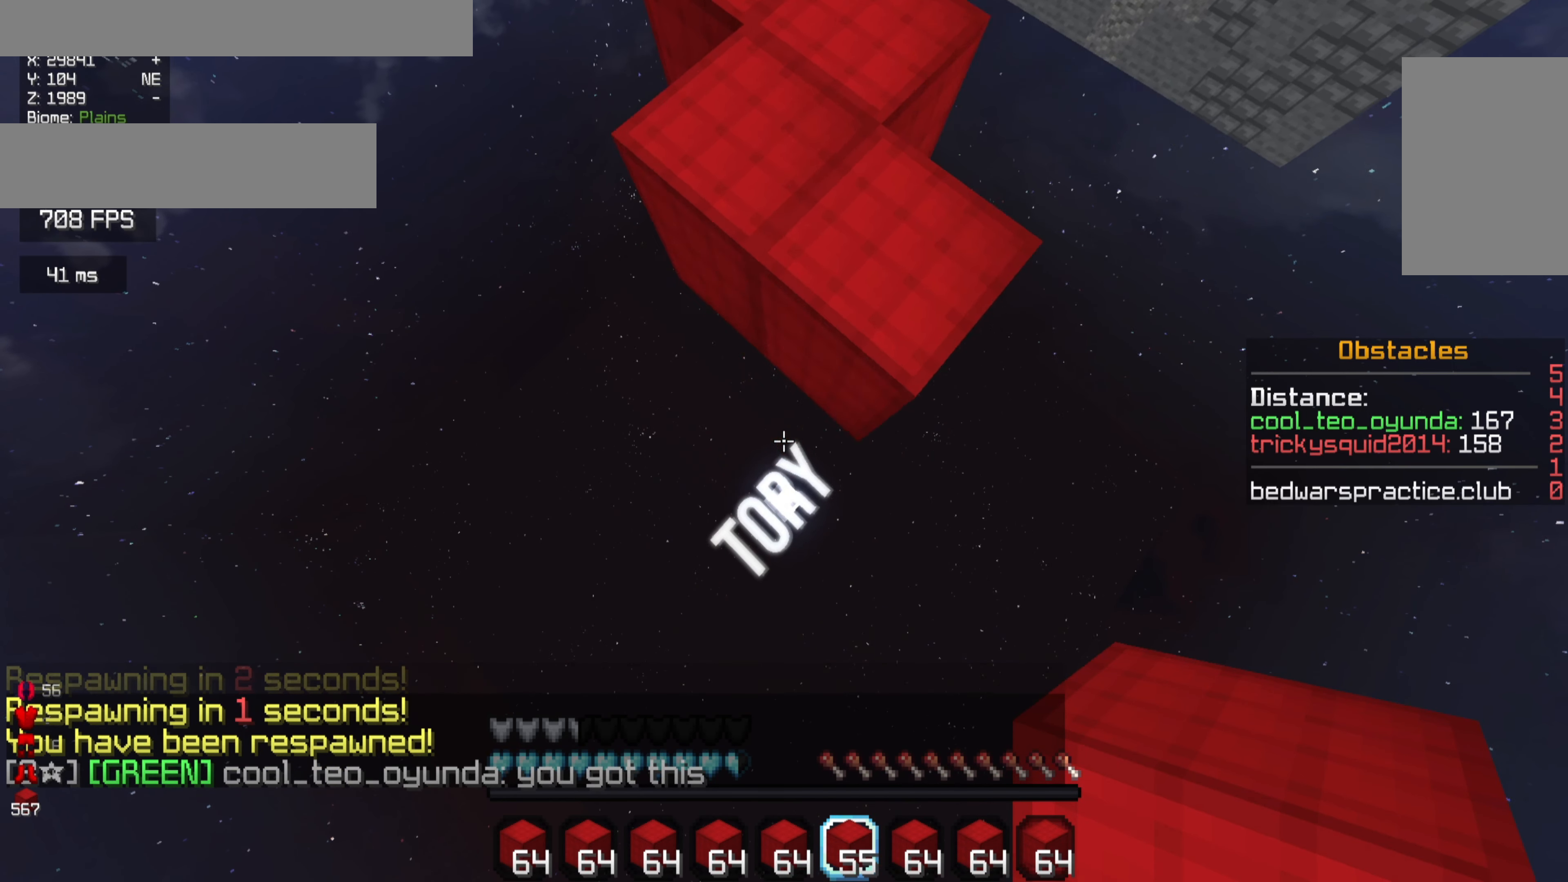
{"keys": [], "mouse": [], "events": [[267, "s", "up"]]}
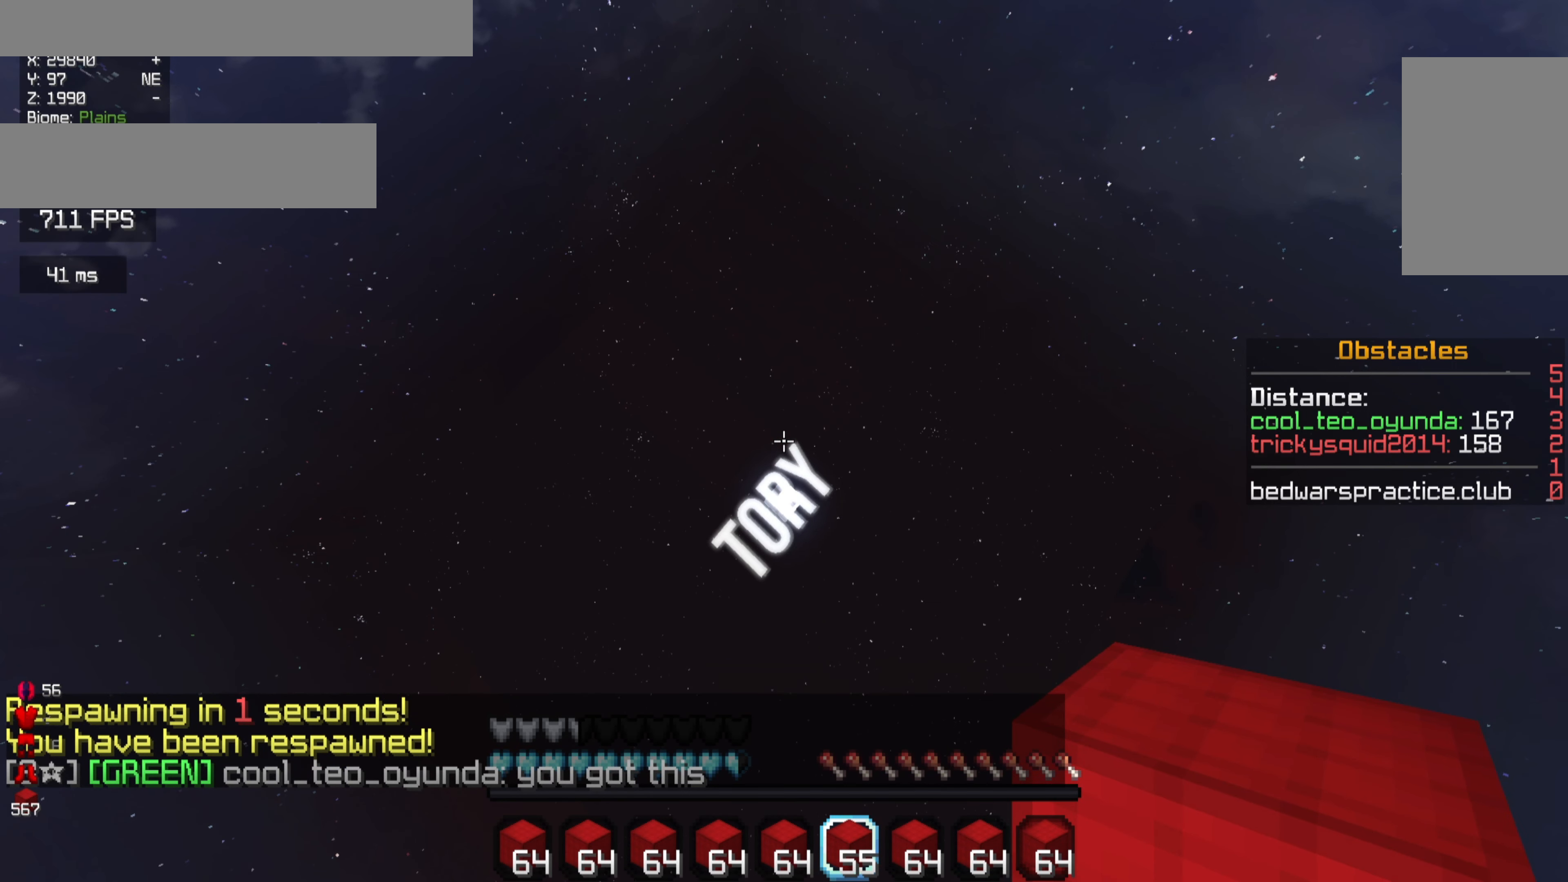
{"keys": [], "mouse": [], "events": [[67, "mouse_left", "down"], [434, "mouse_left", "up"]]}
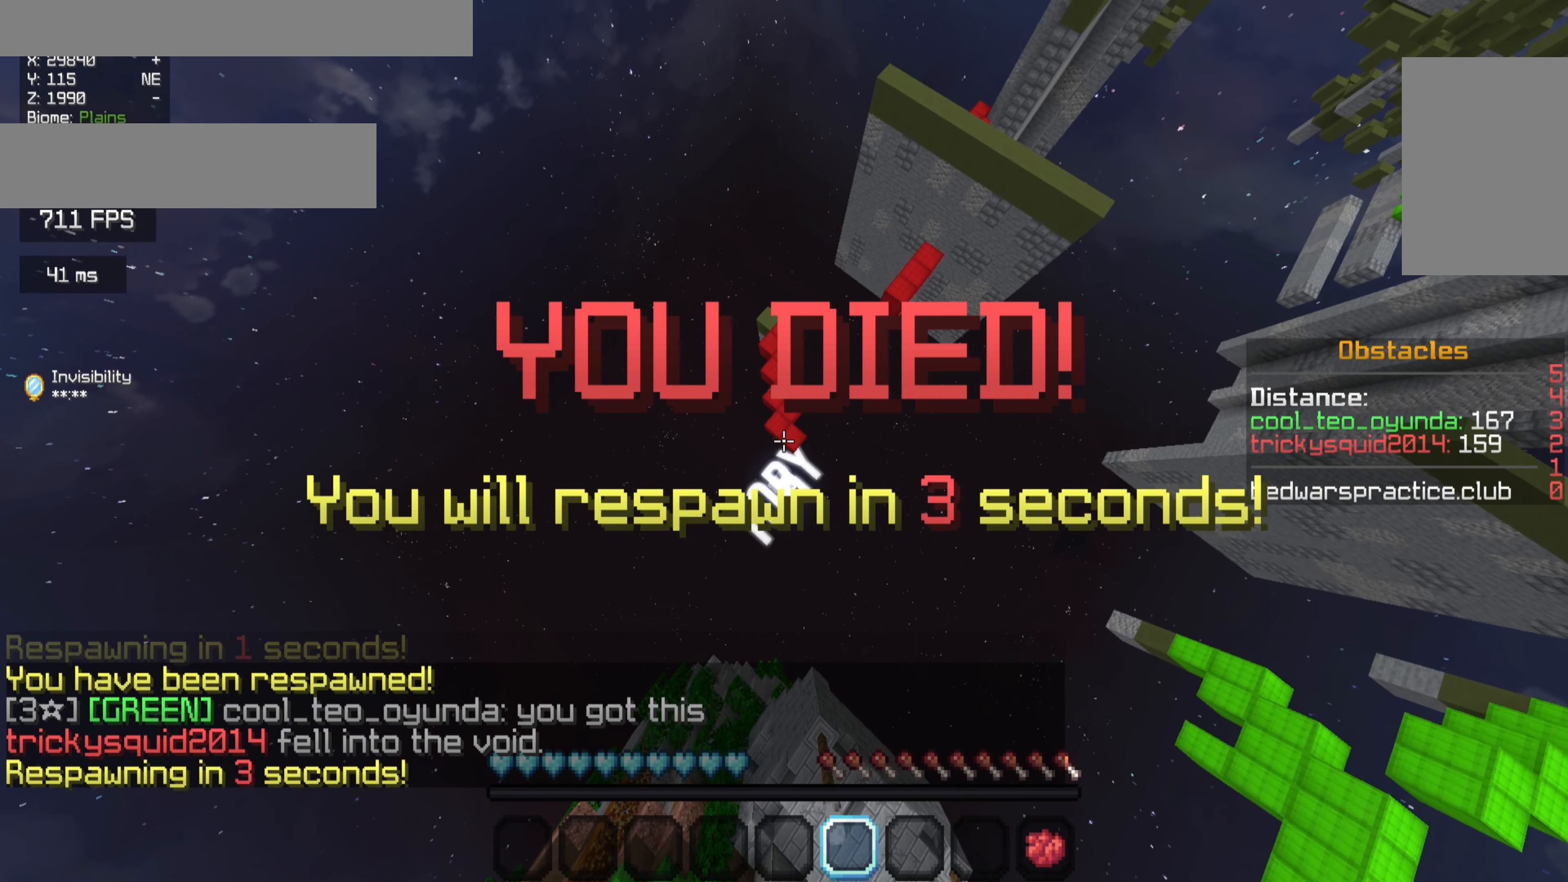
{"keys": [], "mouse": ["right"], "events": [[34, "mouse_right", "down"]]}